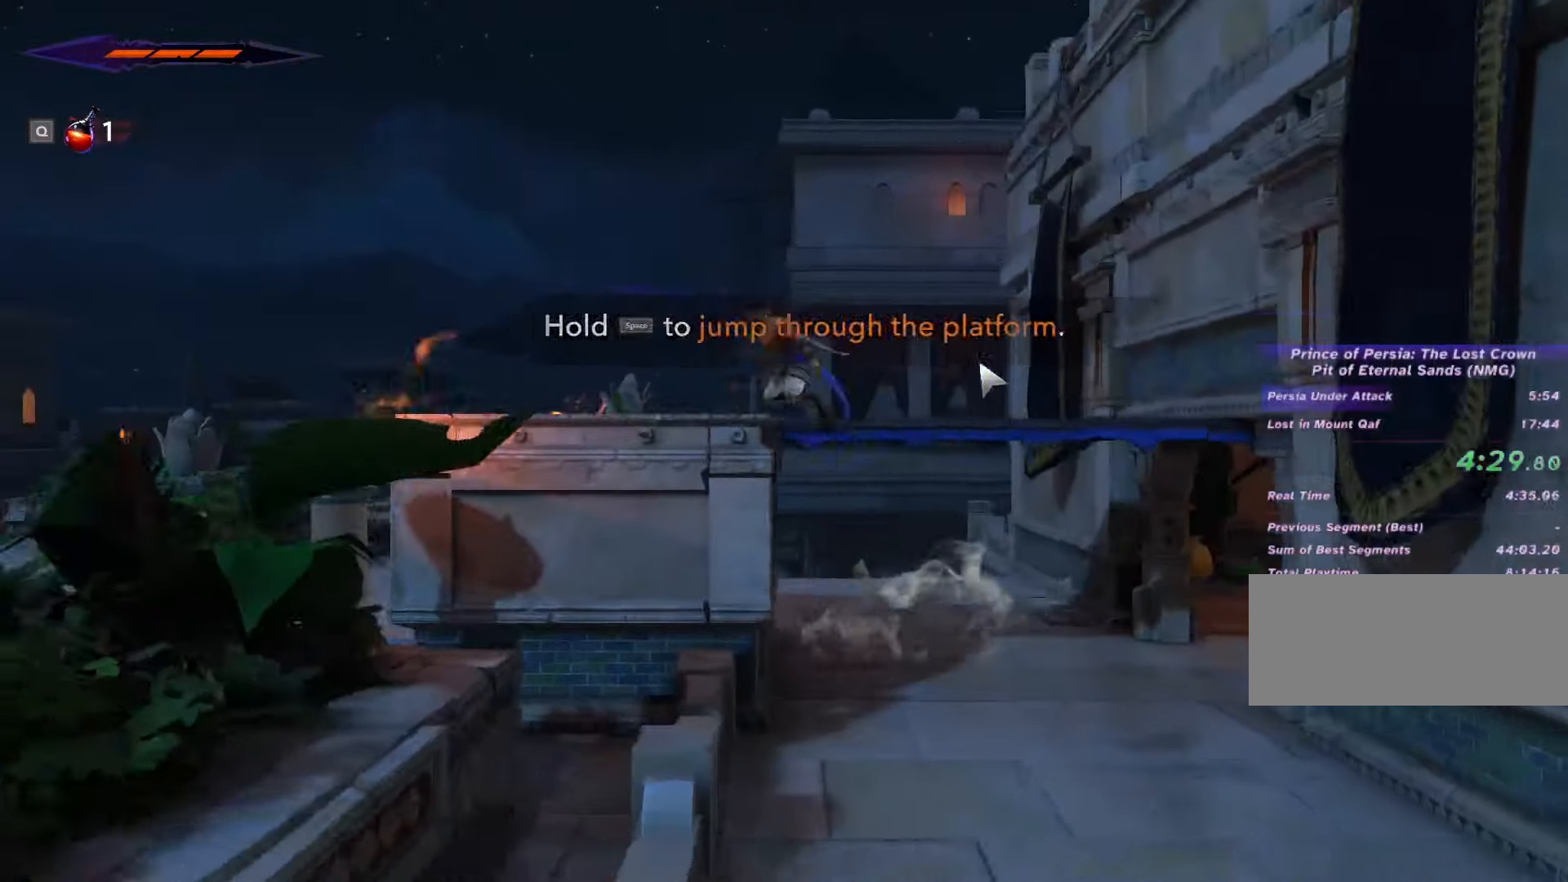
Gameplay with keyboard and mouse; each line is a JSON object with the keys and mouse buttons held at the frame after it. "events" lists presses ("down") and releases ("up") of ".", "/", "0", "1", "2", "3", "4", "5", "6", "7", "8", "9", "a", "alt_l", "alt_r", "b", "backslash", "backspace", "c", "caps_lock", "comma", "ctrl_l", "ctrl_r", "d", "e", "equals", "escape", "f", "f1", "f10", "f11", "f12", "f2", "f3", "f4", "f5", "f6", "f7", "f8", "f9", "g", "h", "i", "j", "k", "l", "lbracket", "m", "minus", "n", "o", "p", "q", "quote", "r", "rbracket", "return", "s", "semicolon", "shift_l", "shift_r", "space", "super_l", "super_r", "t", "tab", "tilde", "u", "v", "w", "x", "y", "z", "mouse_left", "mouse_wheel", "mouse_right", "mouse_mb4" and "mouse_mb5" between this image and that frame as [ms after this image, input, new state], when the widget could be followed in between. "mouse_left", "mouse_wheel", "mouse_right", "mouse_mb4", "mouse_mb5" = the "left", "wheel", "right", "mb4", "mb5" buttons of the "mouse" list. No other keys are recorded. "wheel" means that the mouse wheel is clicked or scrolled. Not read: mouse_move.
{"keys": ["a", "shift_l"], "mouse": [], "events": [[166, "space", "up"], [200, "shift_l", "down"]]}
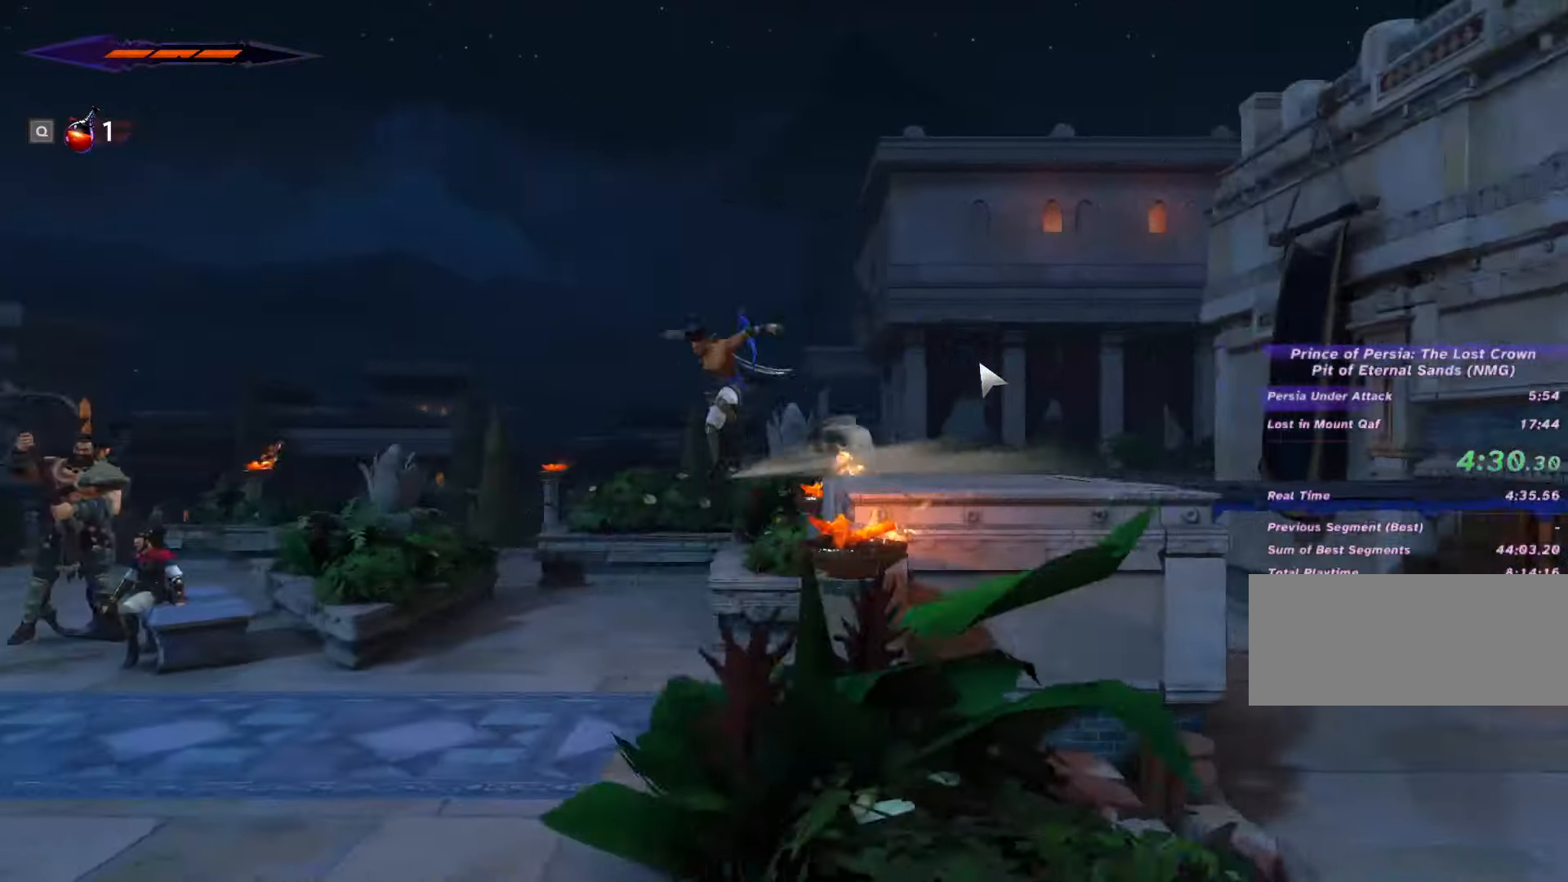
{"keys": ["a", "shift_l"], "mouse": [], "events": [[200, "shift_l", "up"], [433, "shift_l", "down"]]}
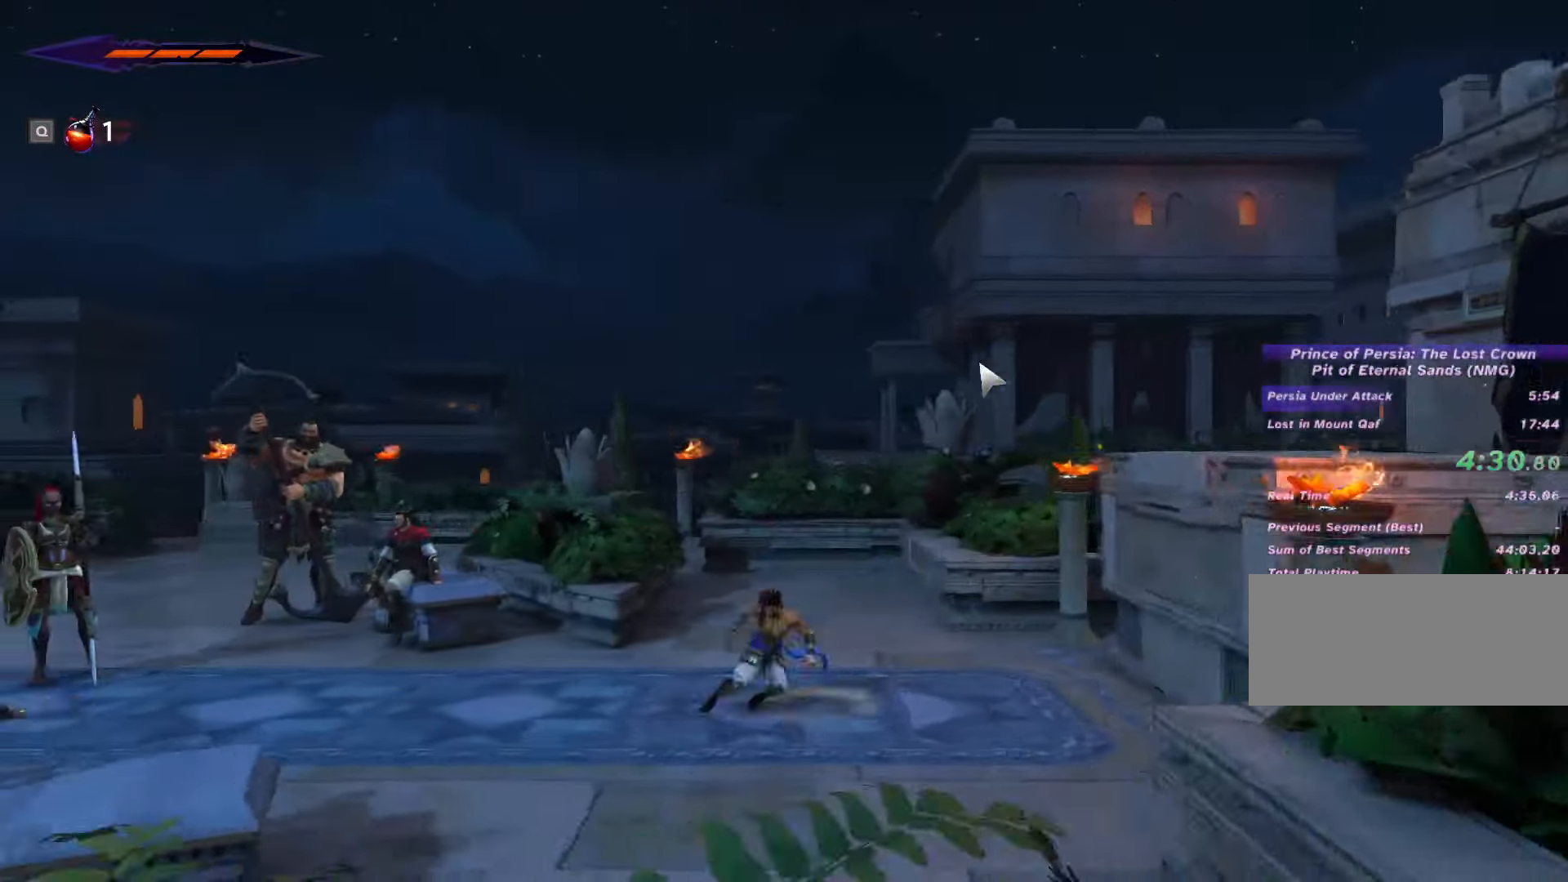
{"keys": ["a", "shift_l"], "mouse": [], "events": []}
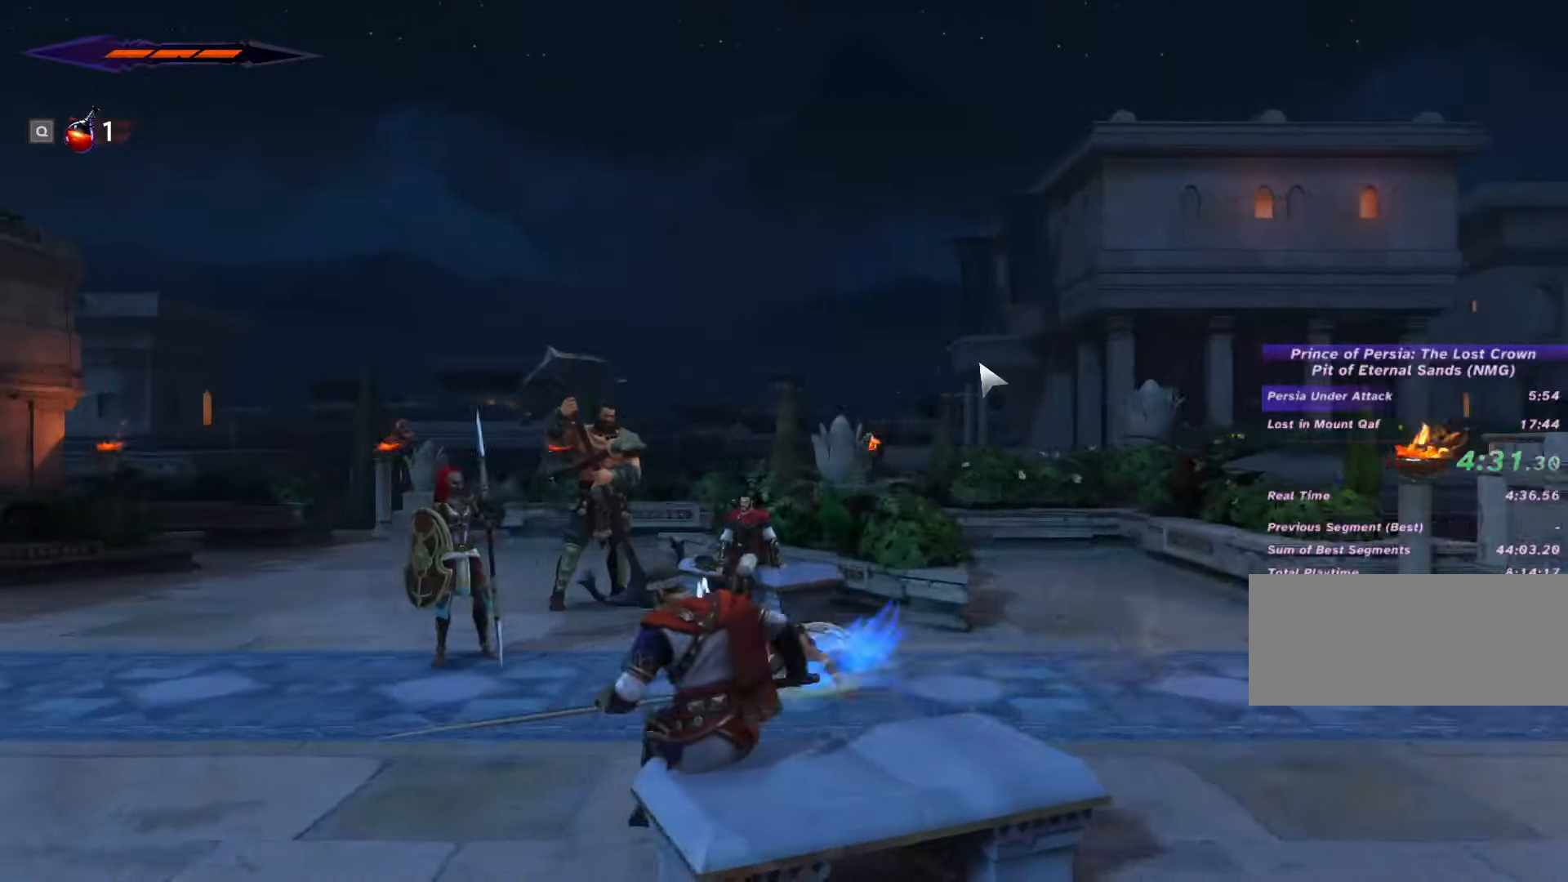
{"keys": ["a"], "mouse": [], "events": [[100, "shift_l", "up"]]}
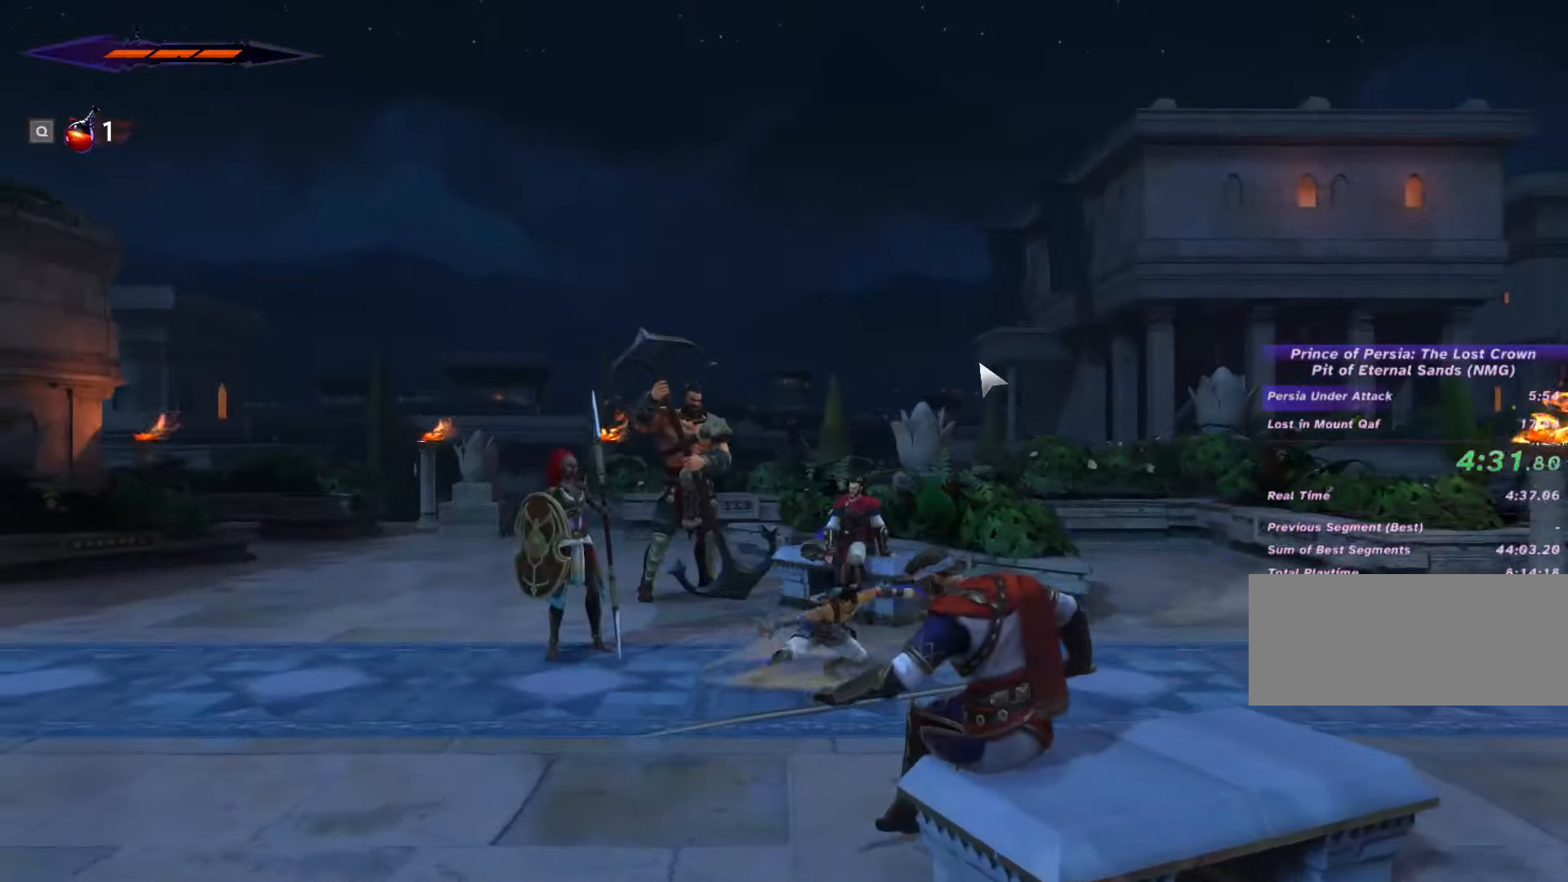
{"keys": [], "mouse": [], "events": [[33, "a", "up"]]}
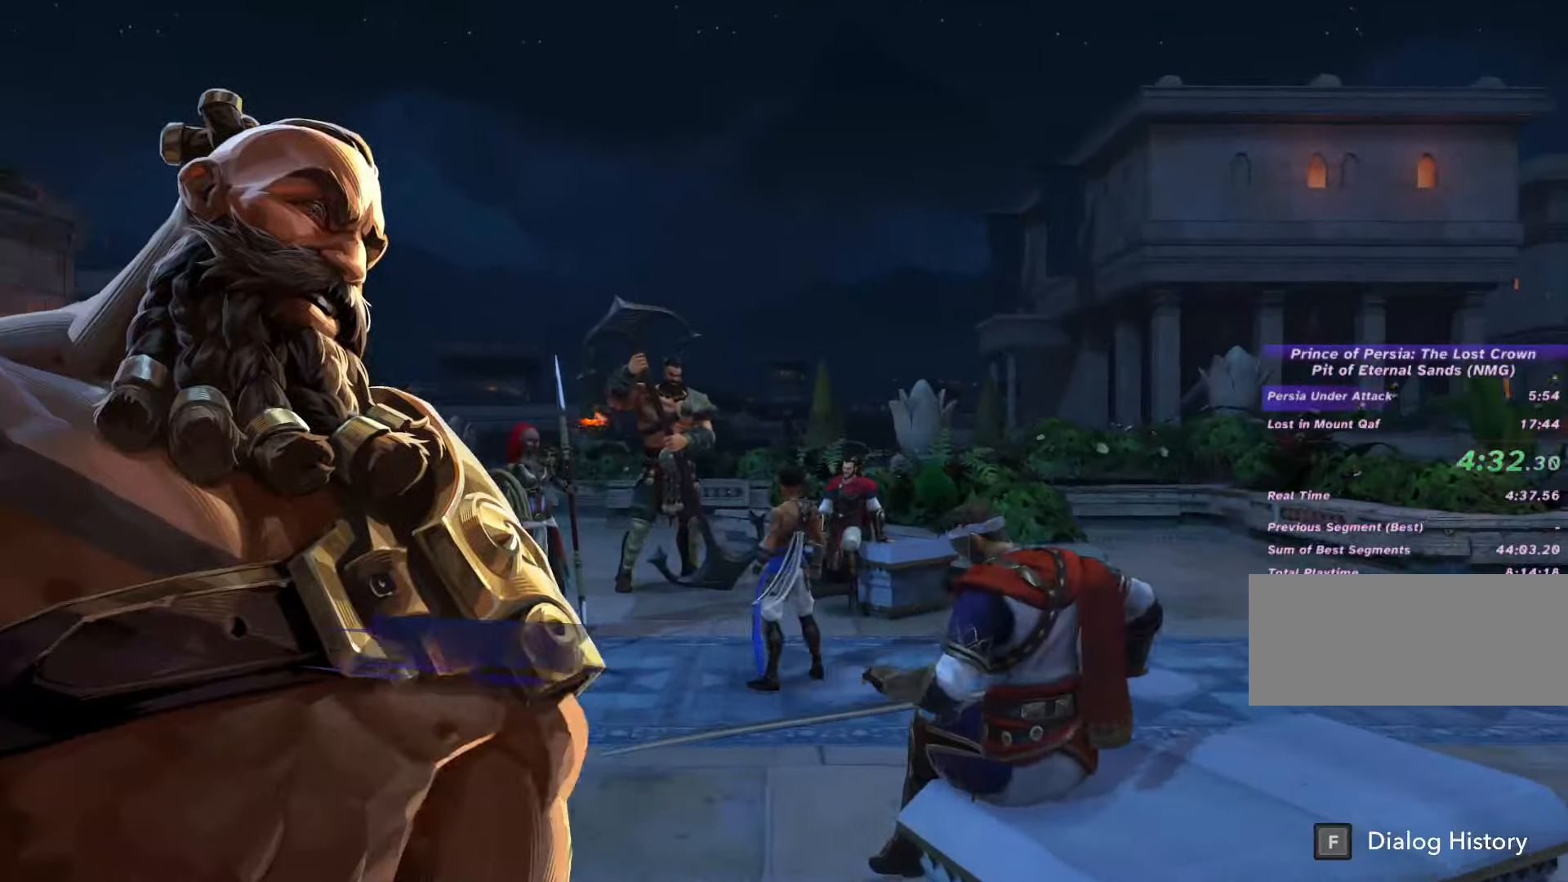
{"keys": ["c"], "mouse": [], "events": [[33, "c", "down"]]}
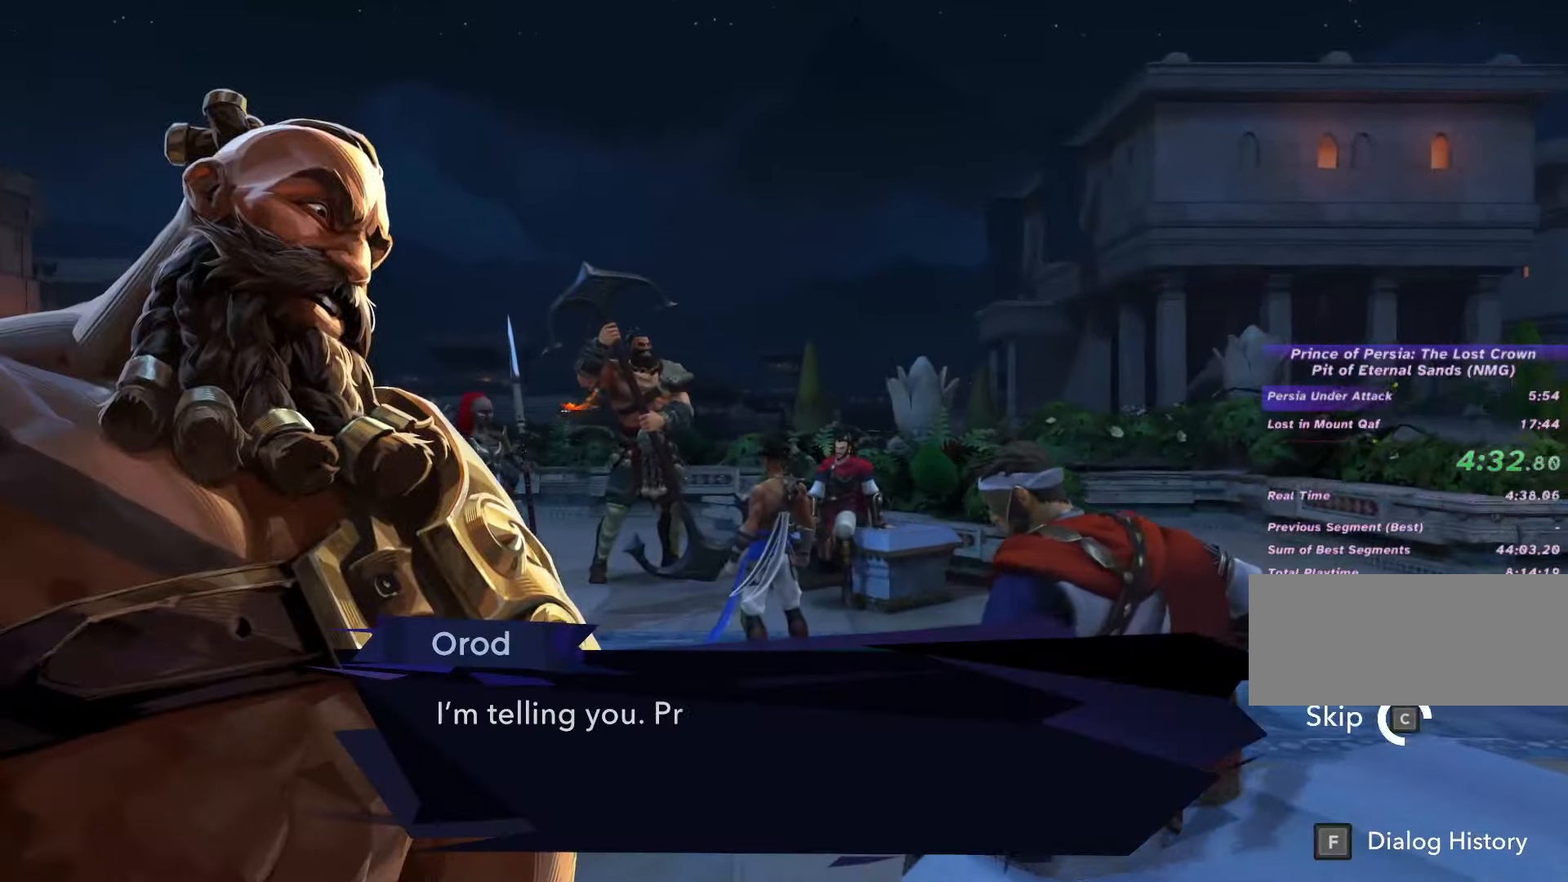
{"keys": ["a"], "mouse": [], "events": [[200, "c", "up"], [400, "a", "down"]]}
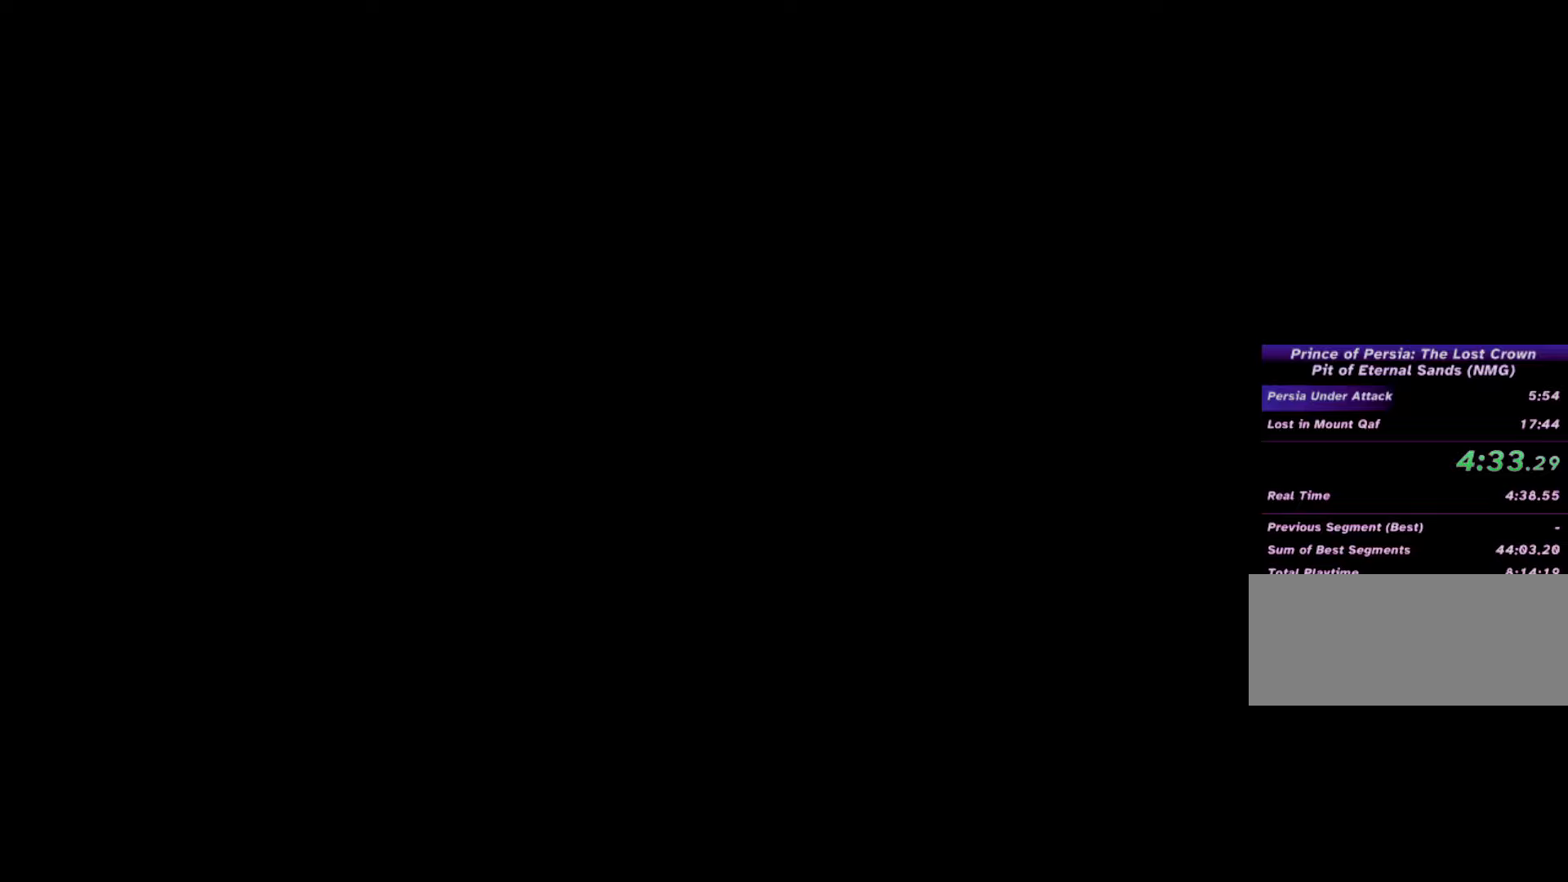
{"keys": ["a", "shift_l"], "mouse": [], "events": [[400, "shift_l", "down"]]}
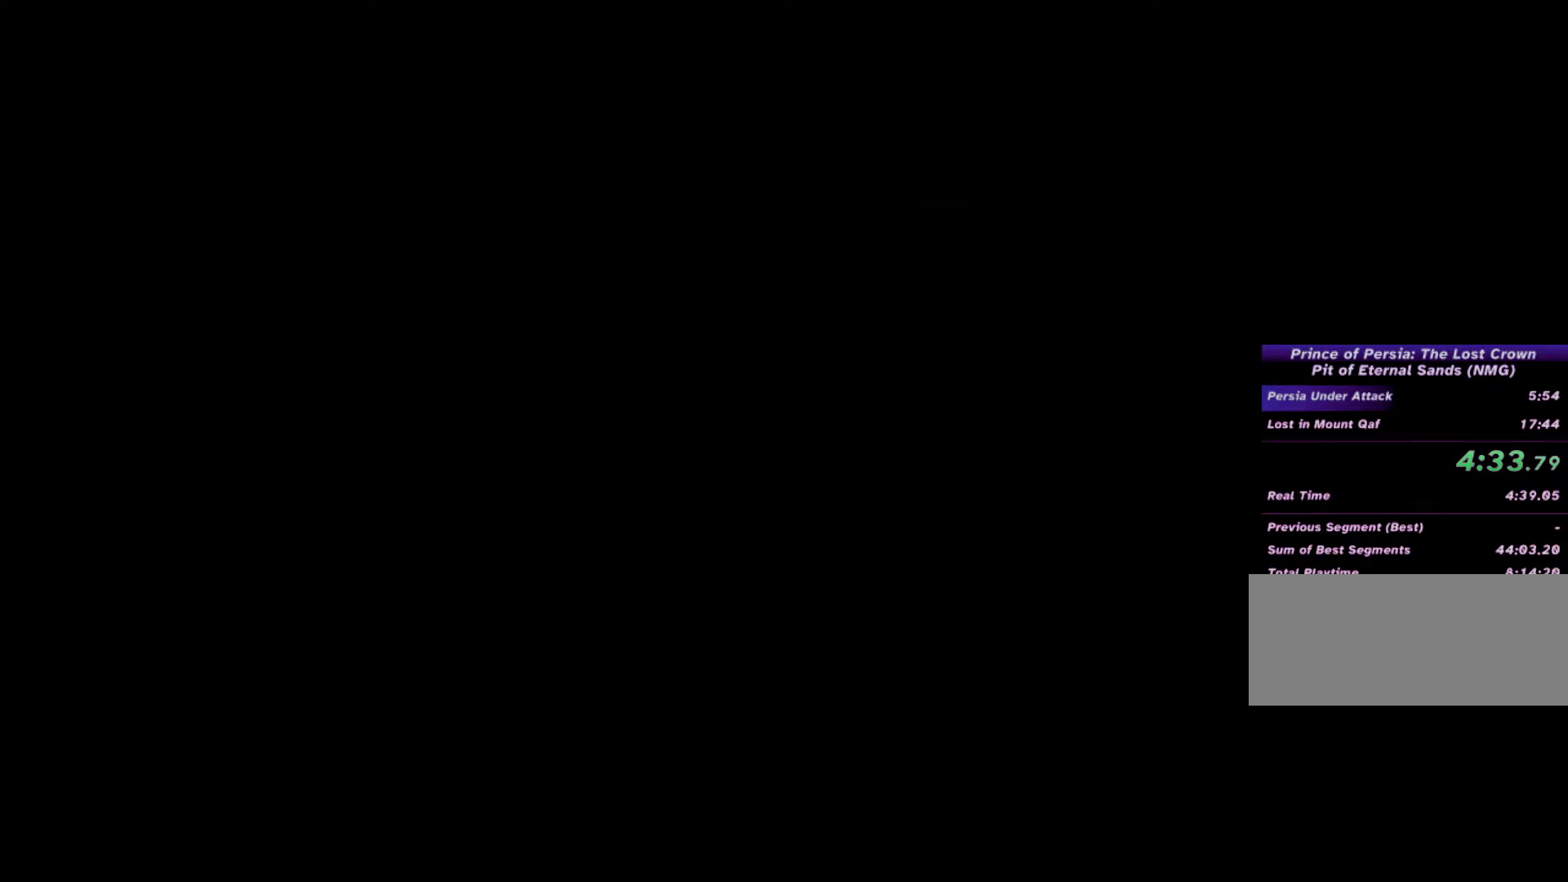
{"keys": ["a", "shift_l"], "mouse": [], "events": []}
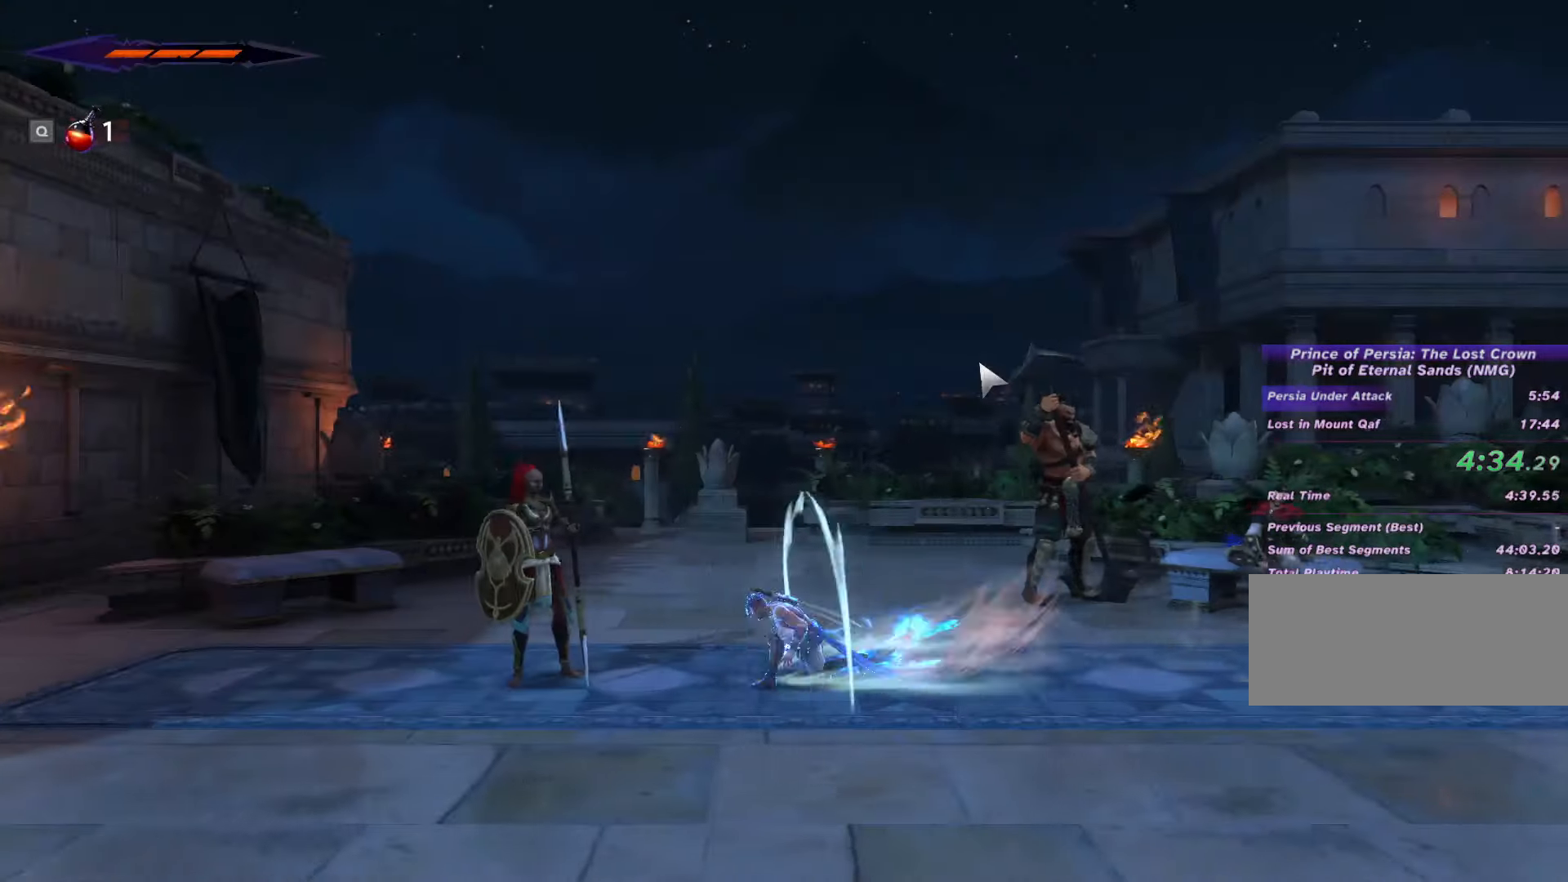
{"keys": ["a"], "mouse": [], "events": [[267, "shift_l", "up"]]}
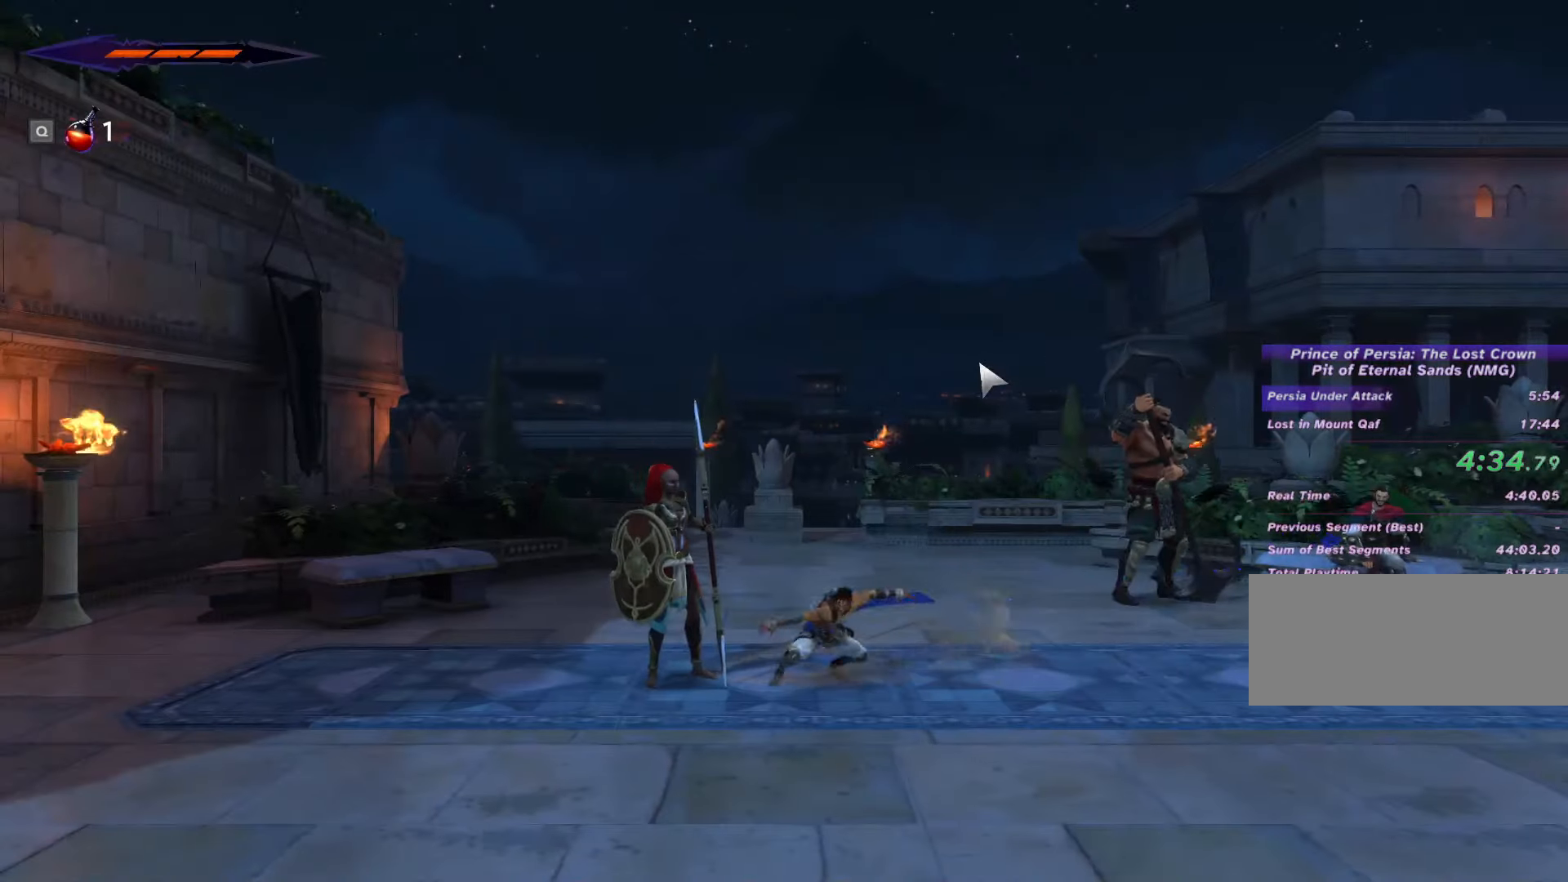
{"keys": ["c"], "mouse": [], "events": [[67, "a", "up"], [500, "c", "down"]]}
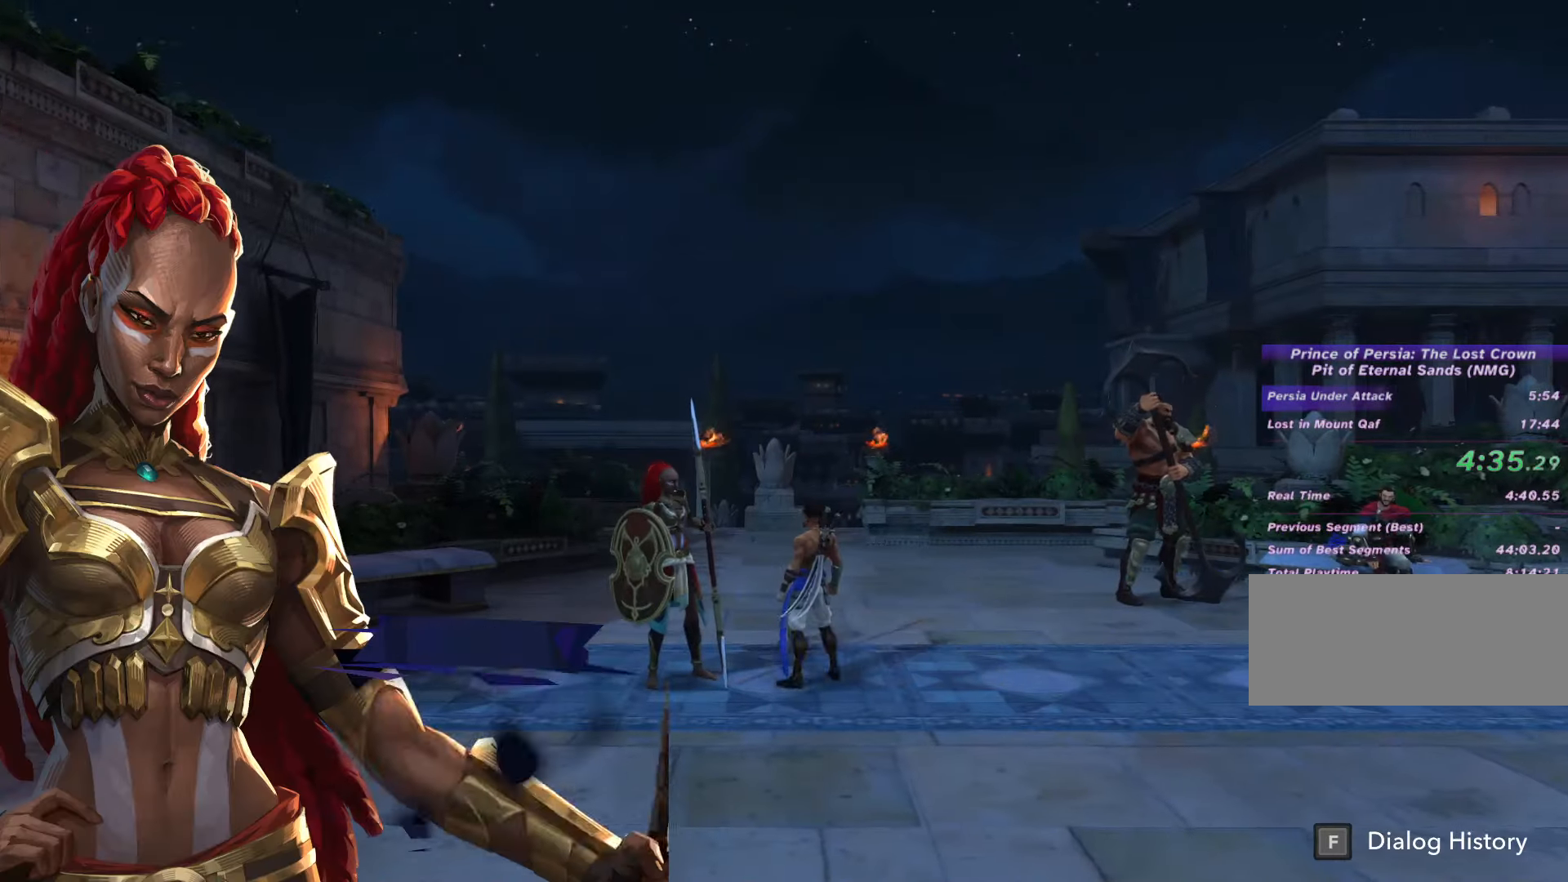
{"keys": ["c"], "mouse": [], "events": []}
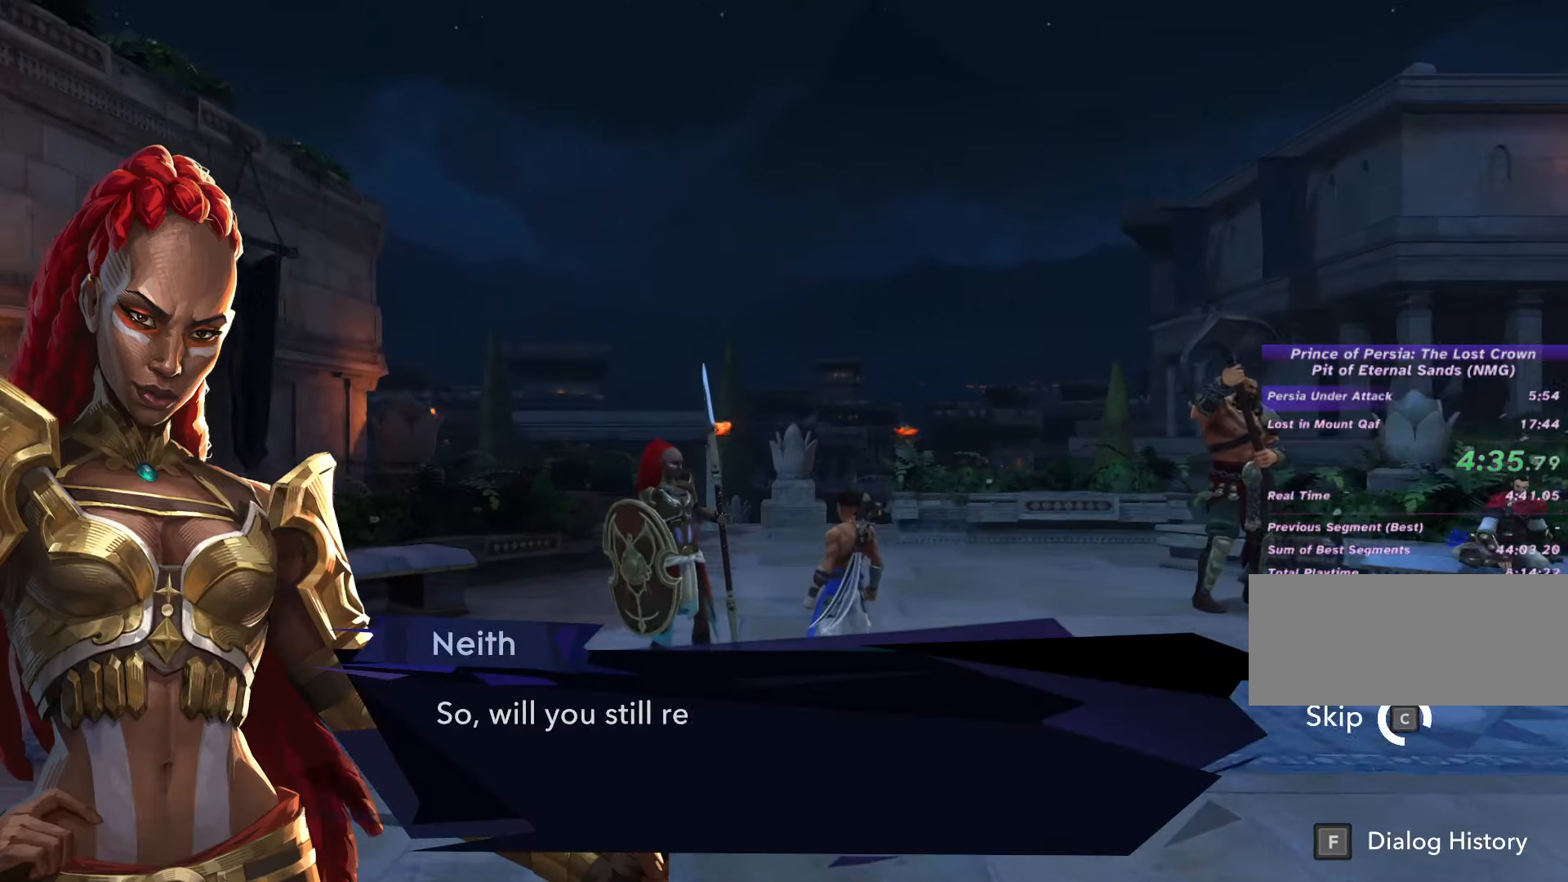
{"keys": [], "mouse": [], "events": [[233, "c", "up"]]}
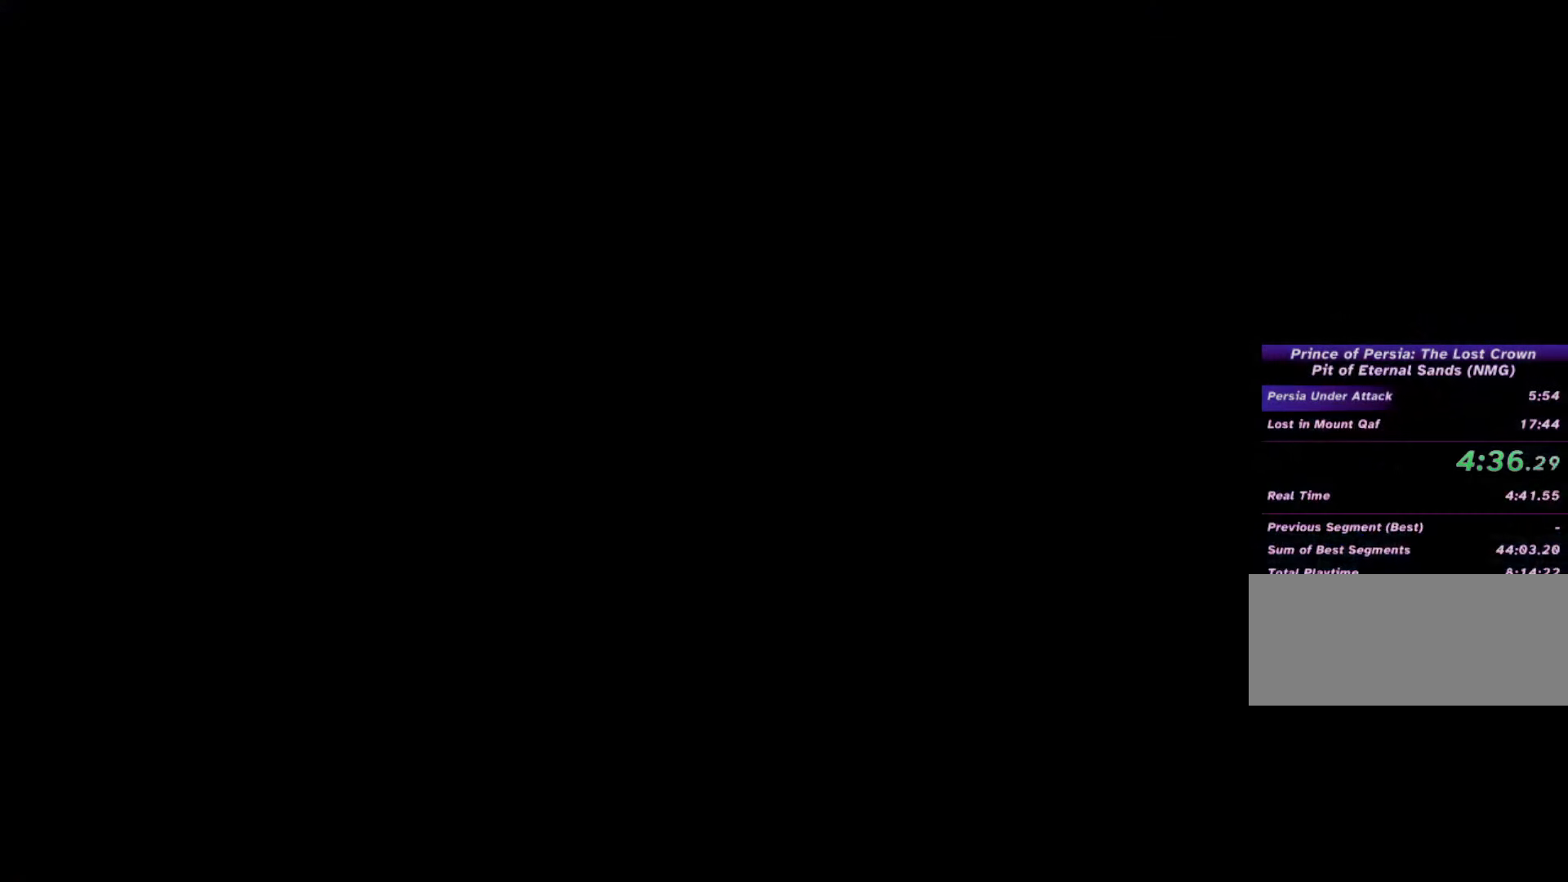
{"keys": ["d"], "mouse": [], "events": [[200, "d", "down"]]}
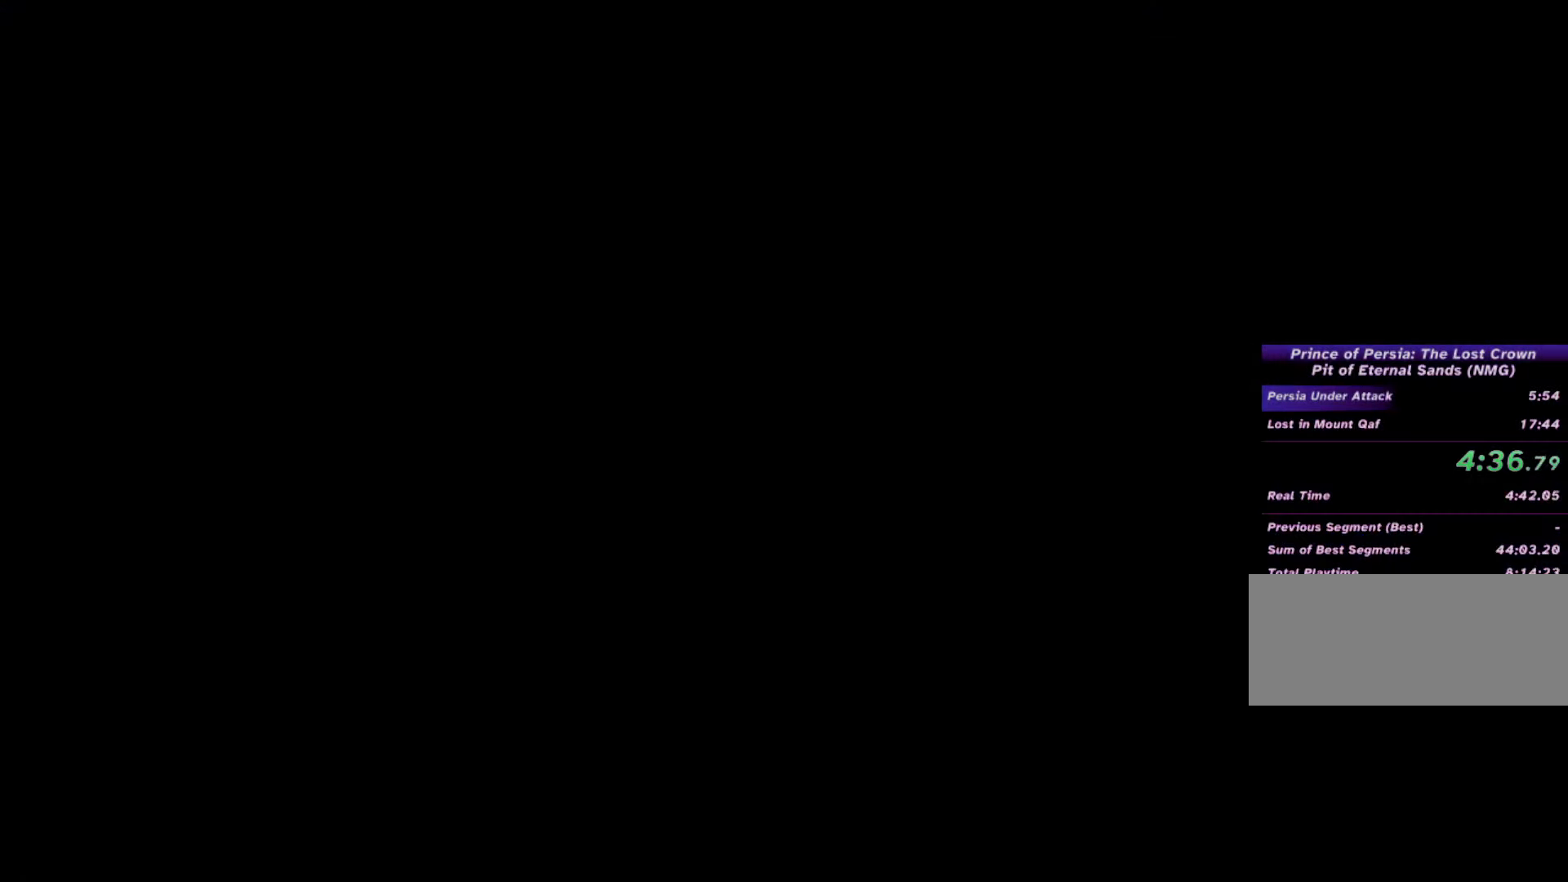
{"keys": ["d", "shift_l"], "mouse": [], "events": [[33, "shift_l", "down"]]}
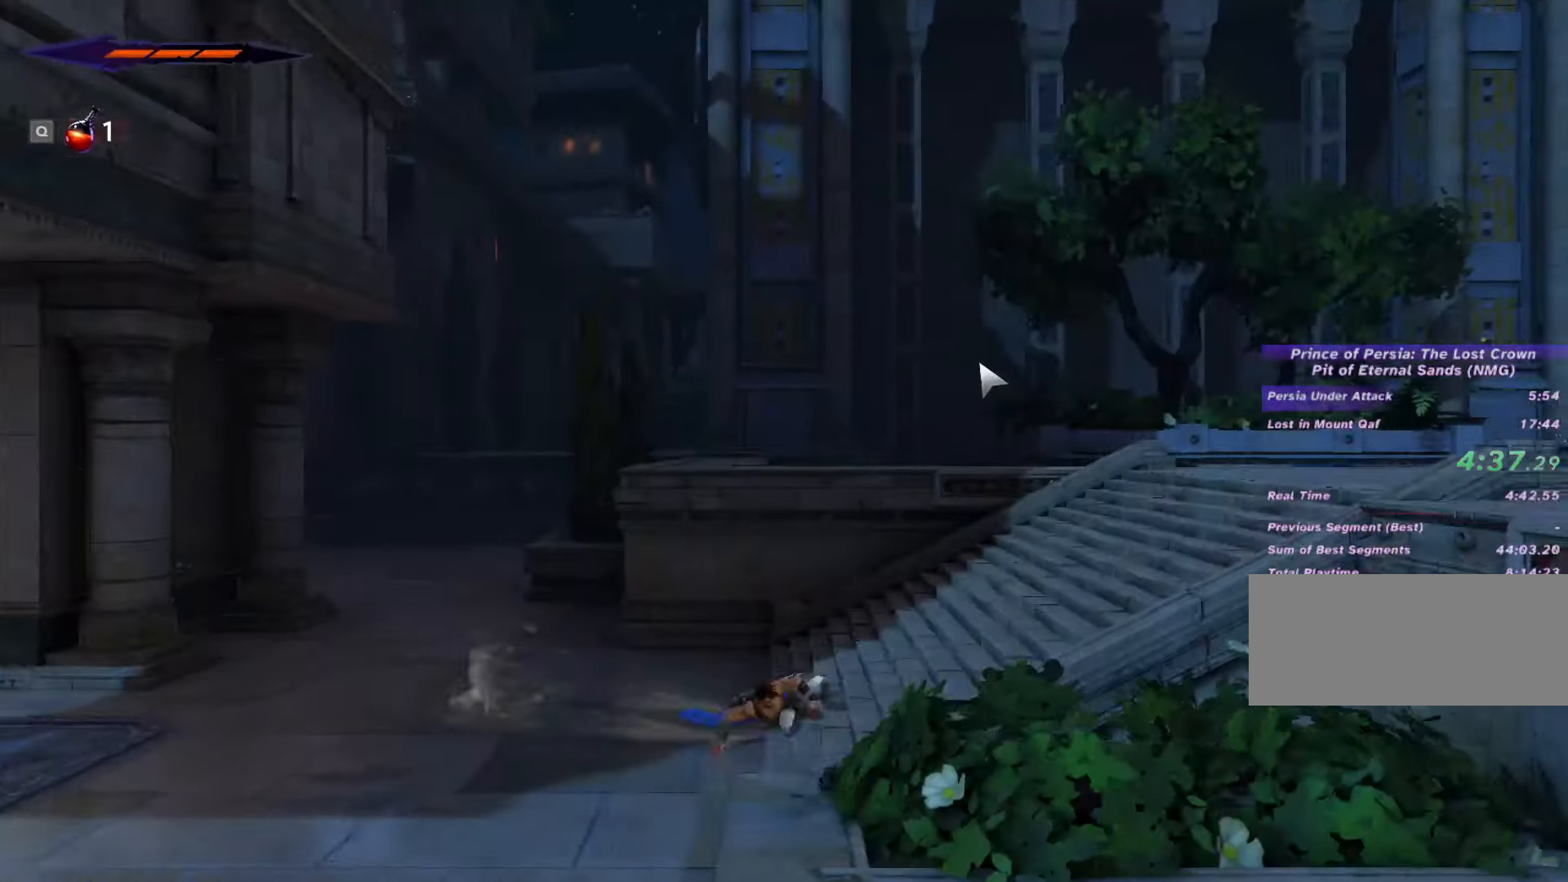
{"keys": ["d", "shift_l"], "mouse": [], "events": []}
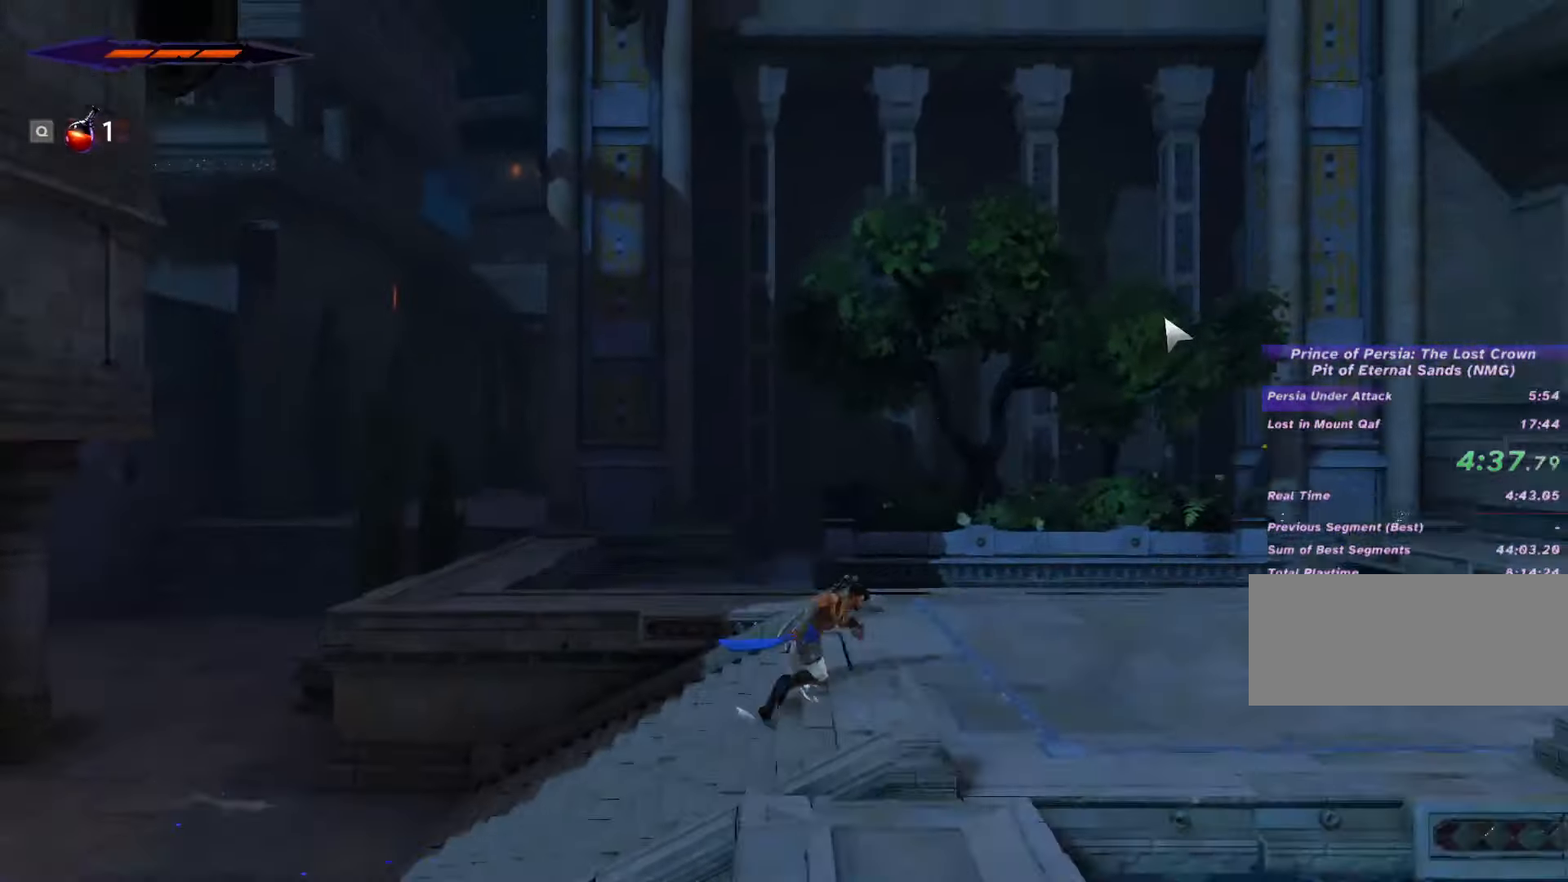
{"keys": ["d", "shift_l"], "mouse": [], "events": []}
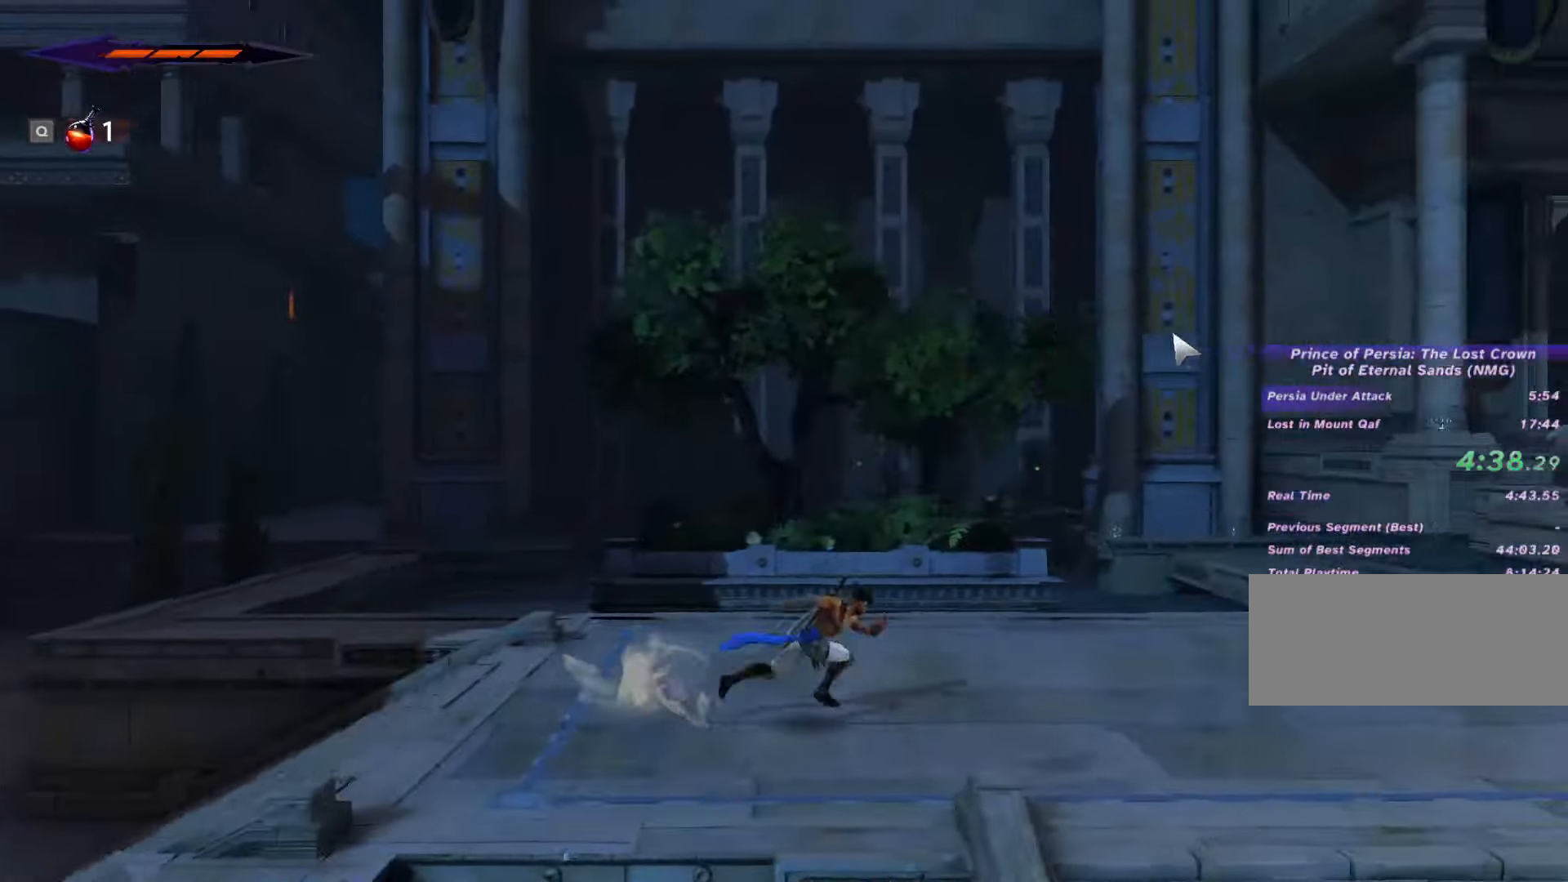
{"keys": ["d", "shift_l"], "mouse": [], "events": [[434, "shift_l", "up"], [467, "shift_l", "down"]]}
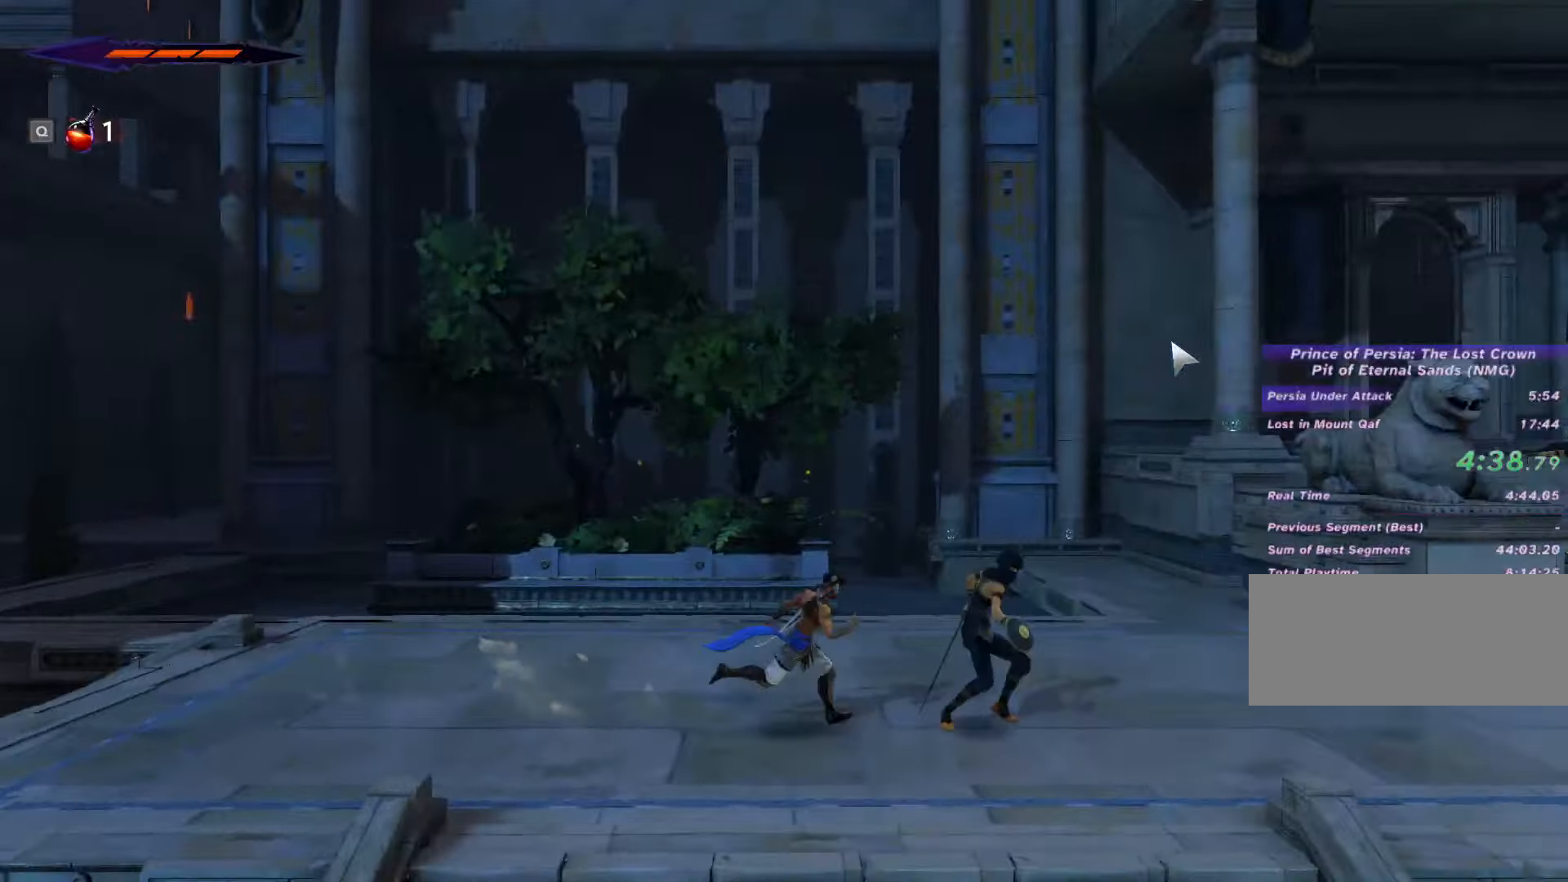
{"keys": ["d", "shift_l"], "mouse": [], "events": []}
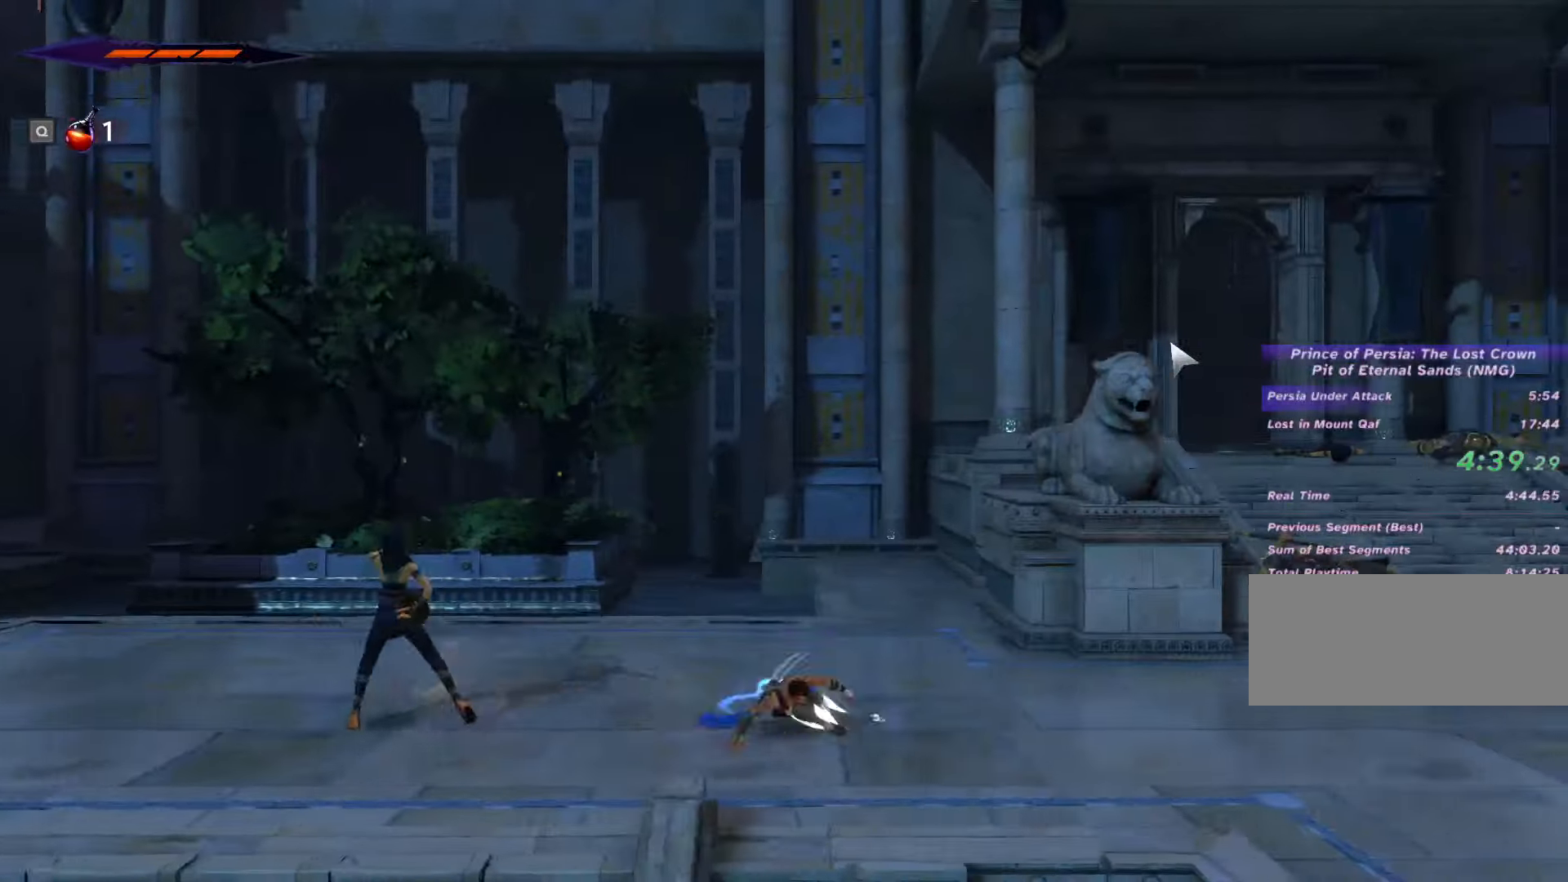
{"keys": ["d", "shift_l"], "mouse": [], "events": []}
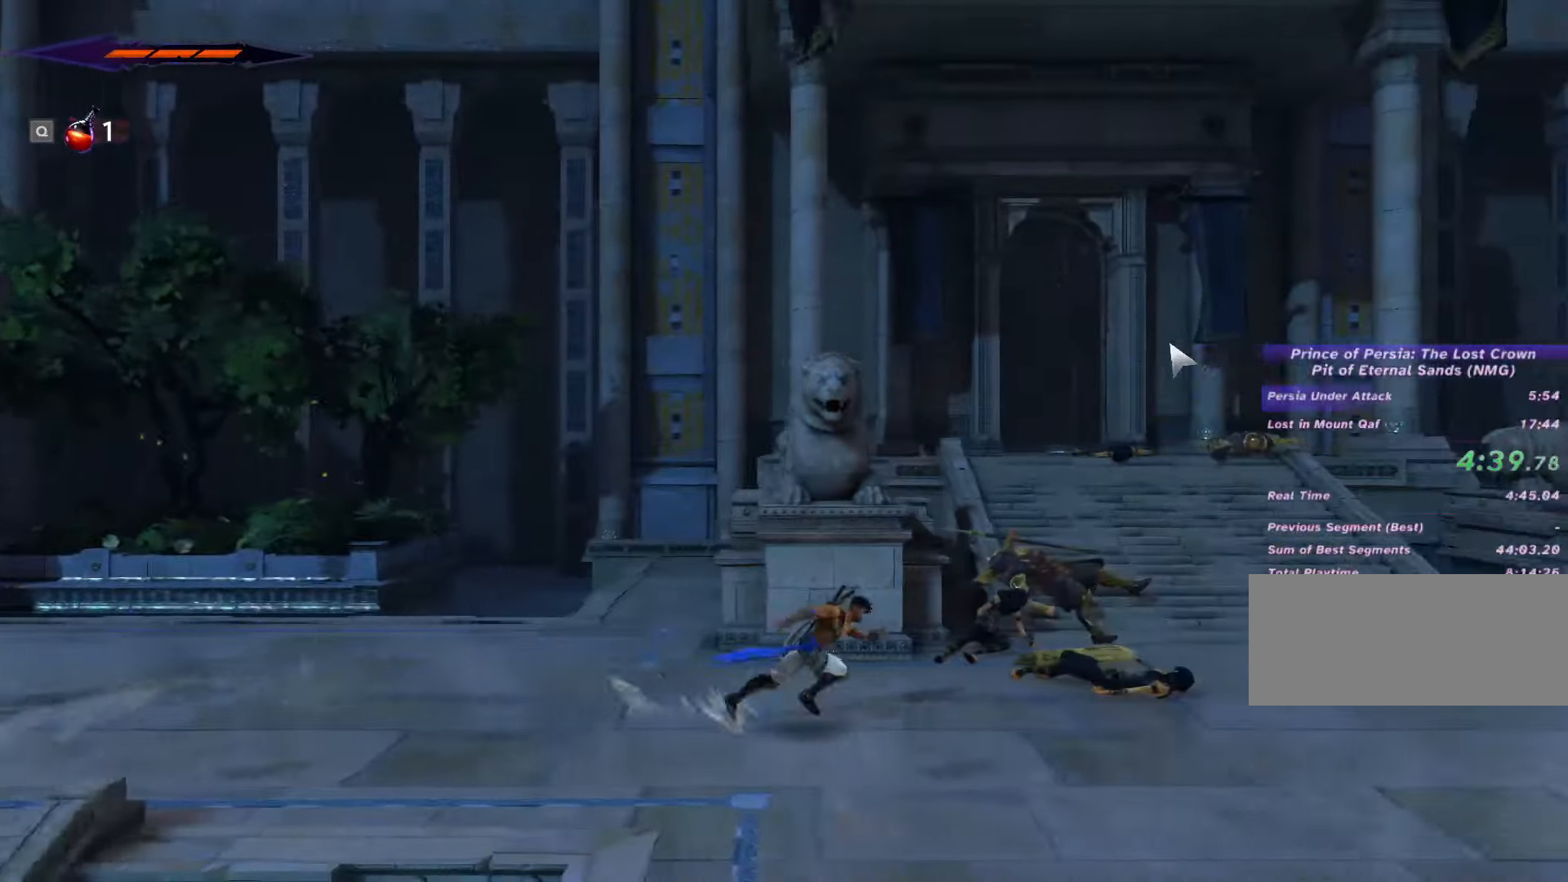
{"keys": ["d", "shift_l"], "mouse": [], "events": []}
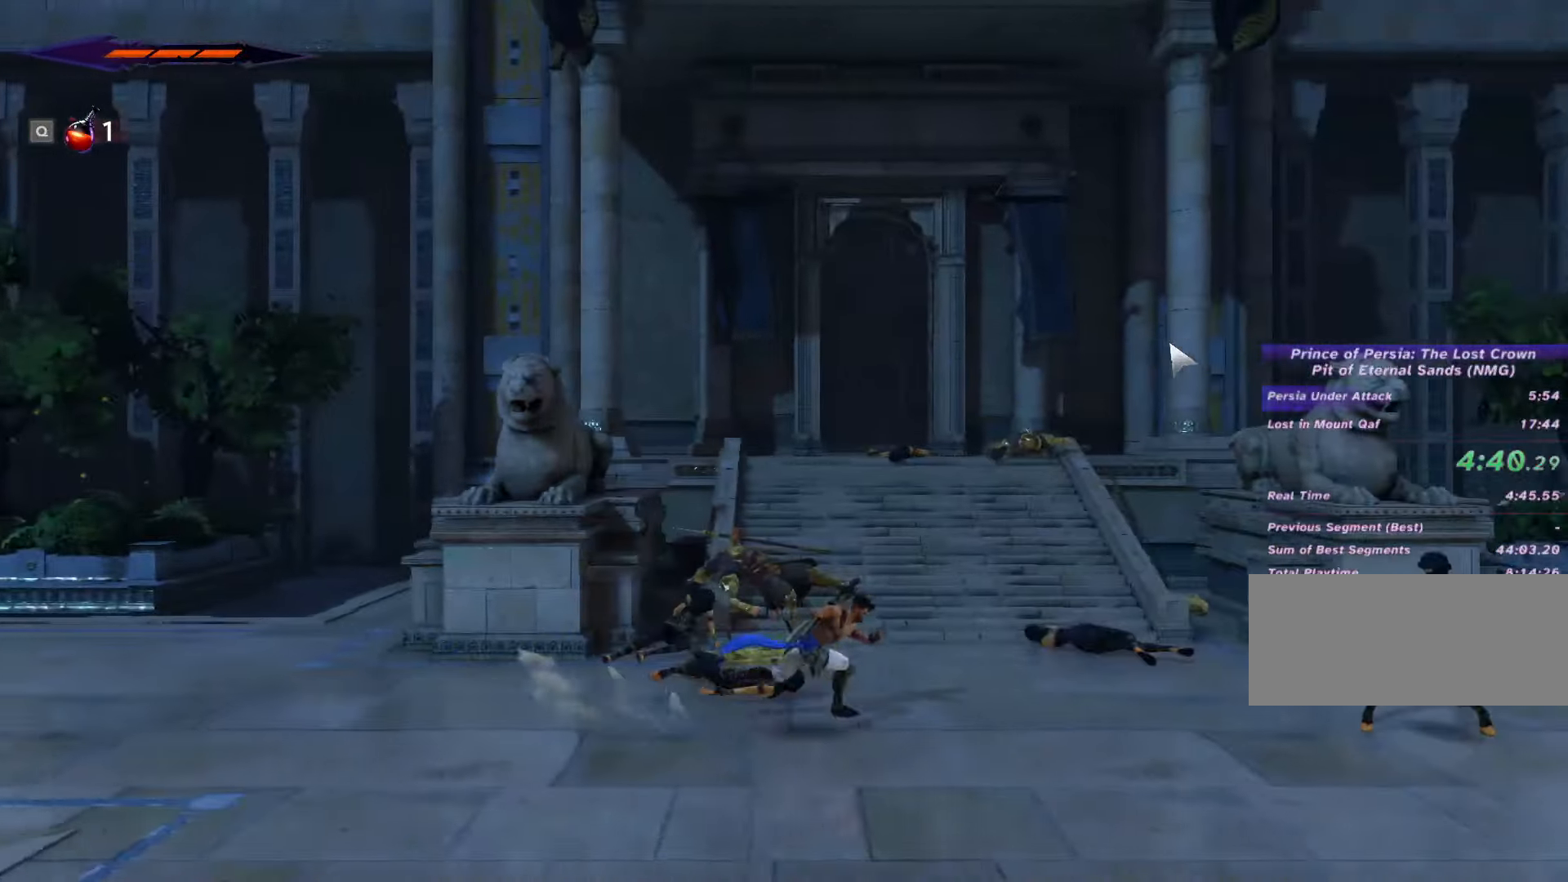
{"keys": ["d", "shift_l"], "mouse": [], "events": []}
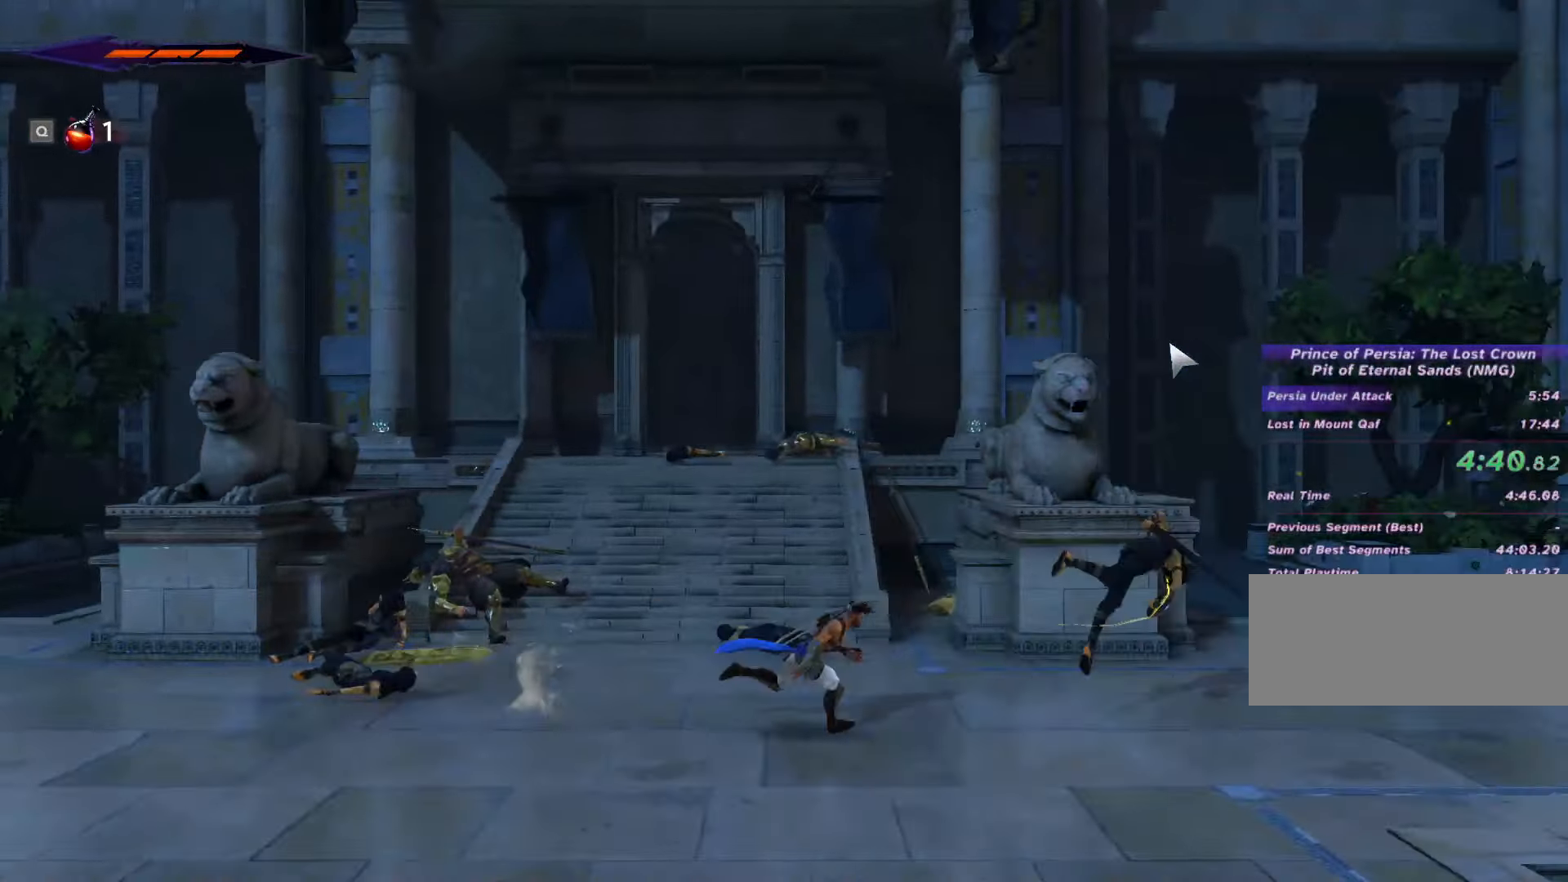
{"keys": ["d"], "mouse": [], "events": [[467, "shift_l", "up"]]}
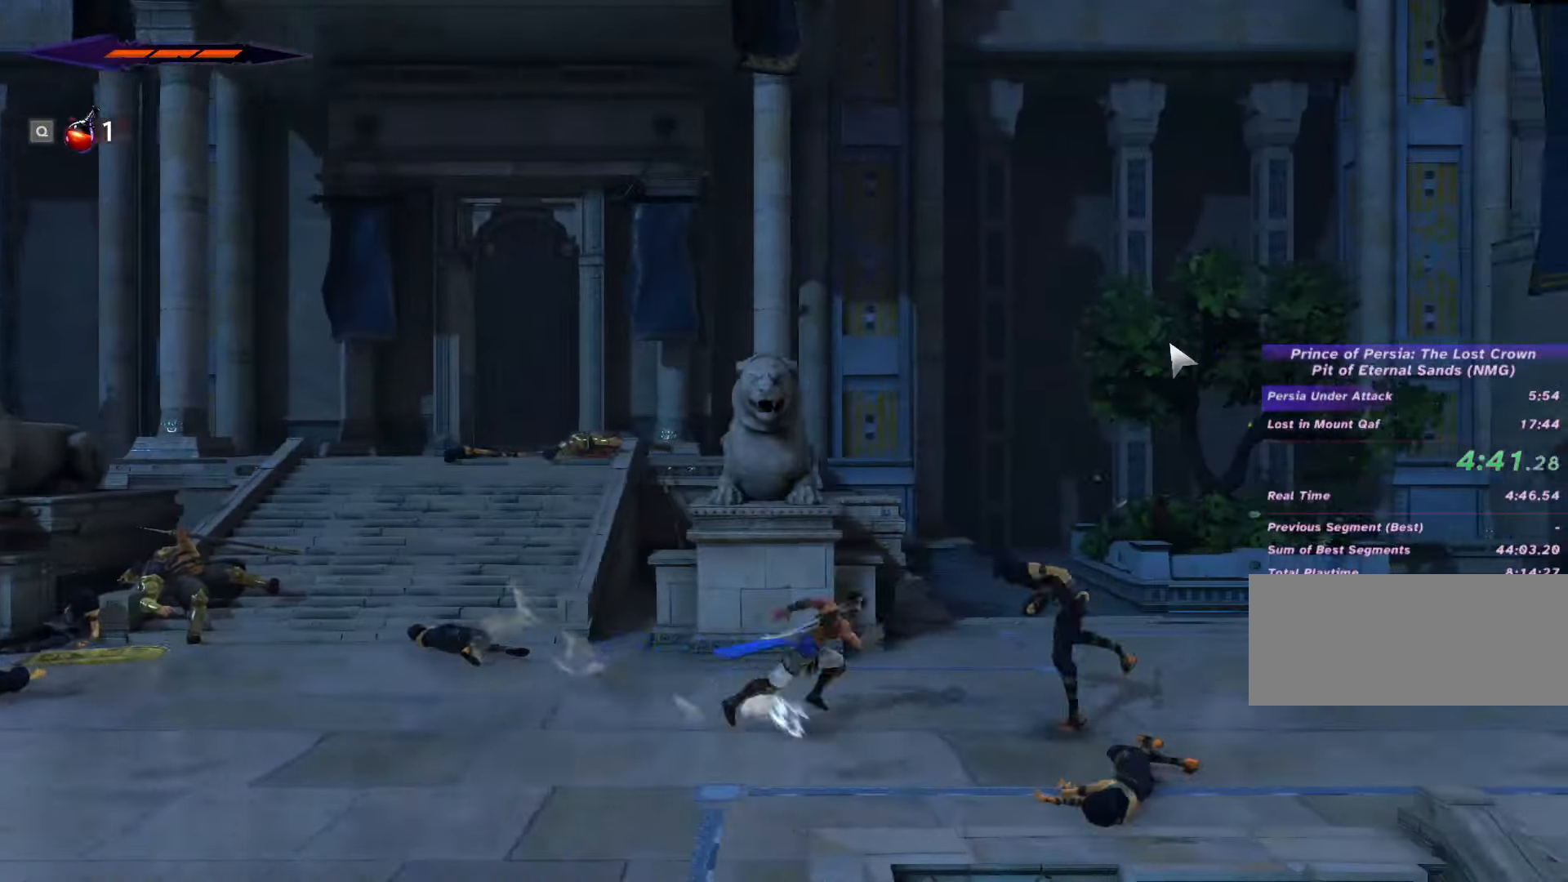
{"keys": ["d", "shift_l"], "mouse": [], "events": [[67, "shift_l", "down"]]}
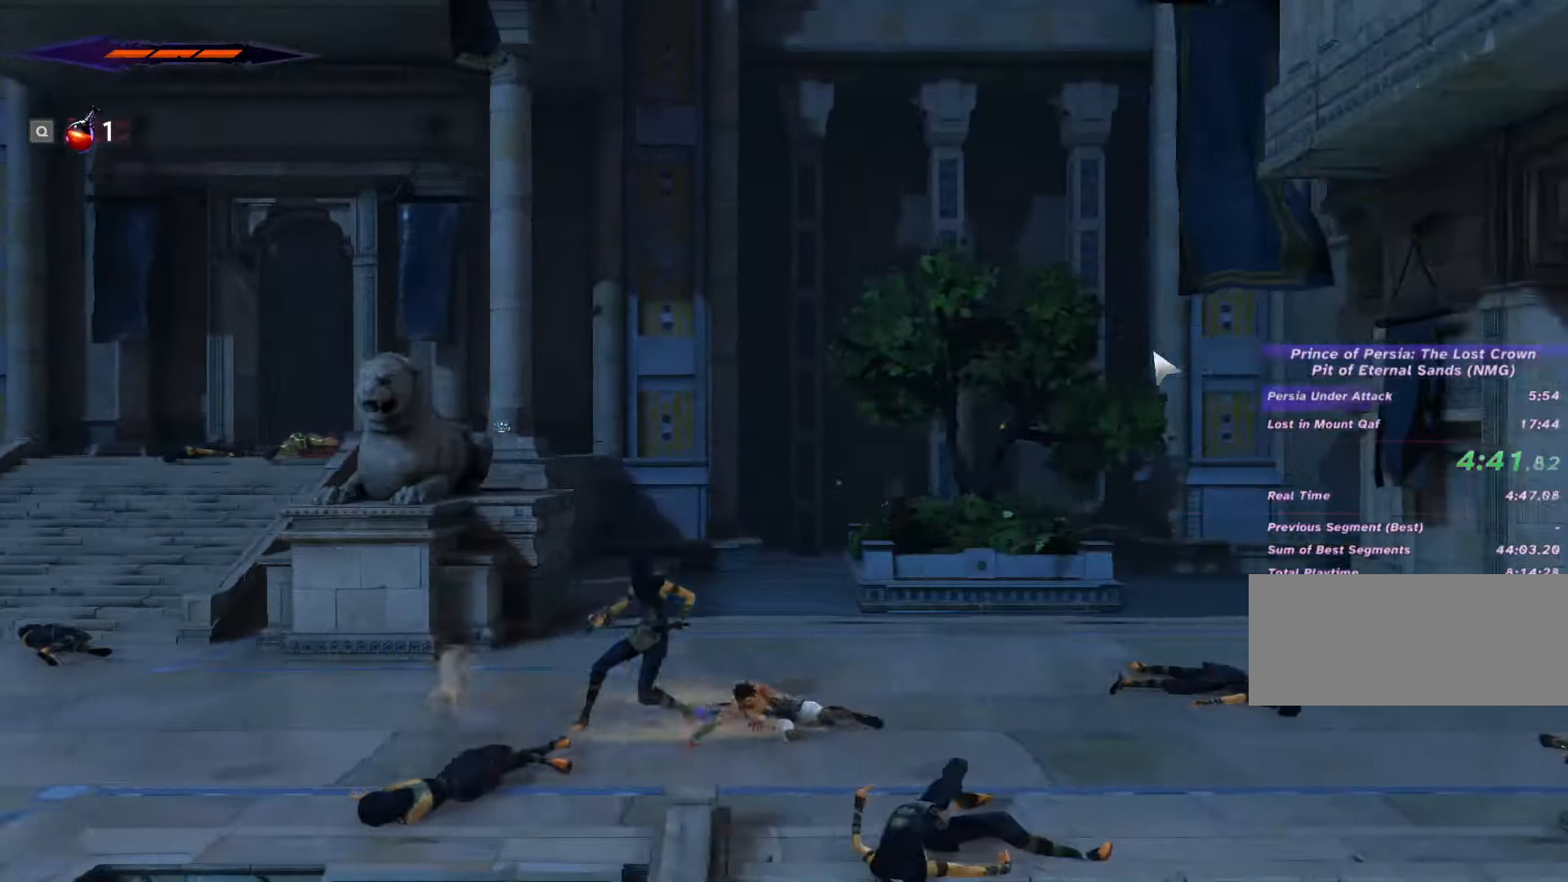
{"keys": ["d", "shift_l"], "mouse": [], "events": []}
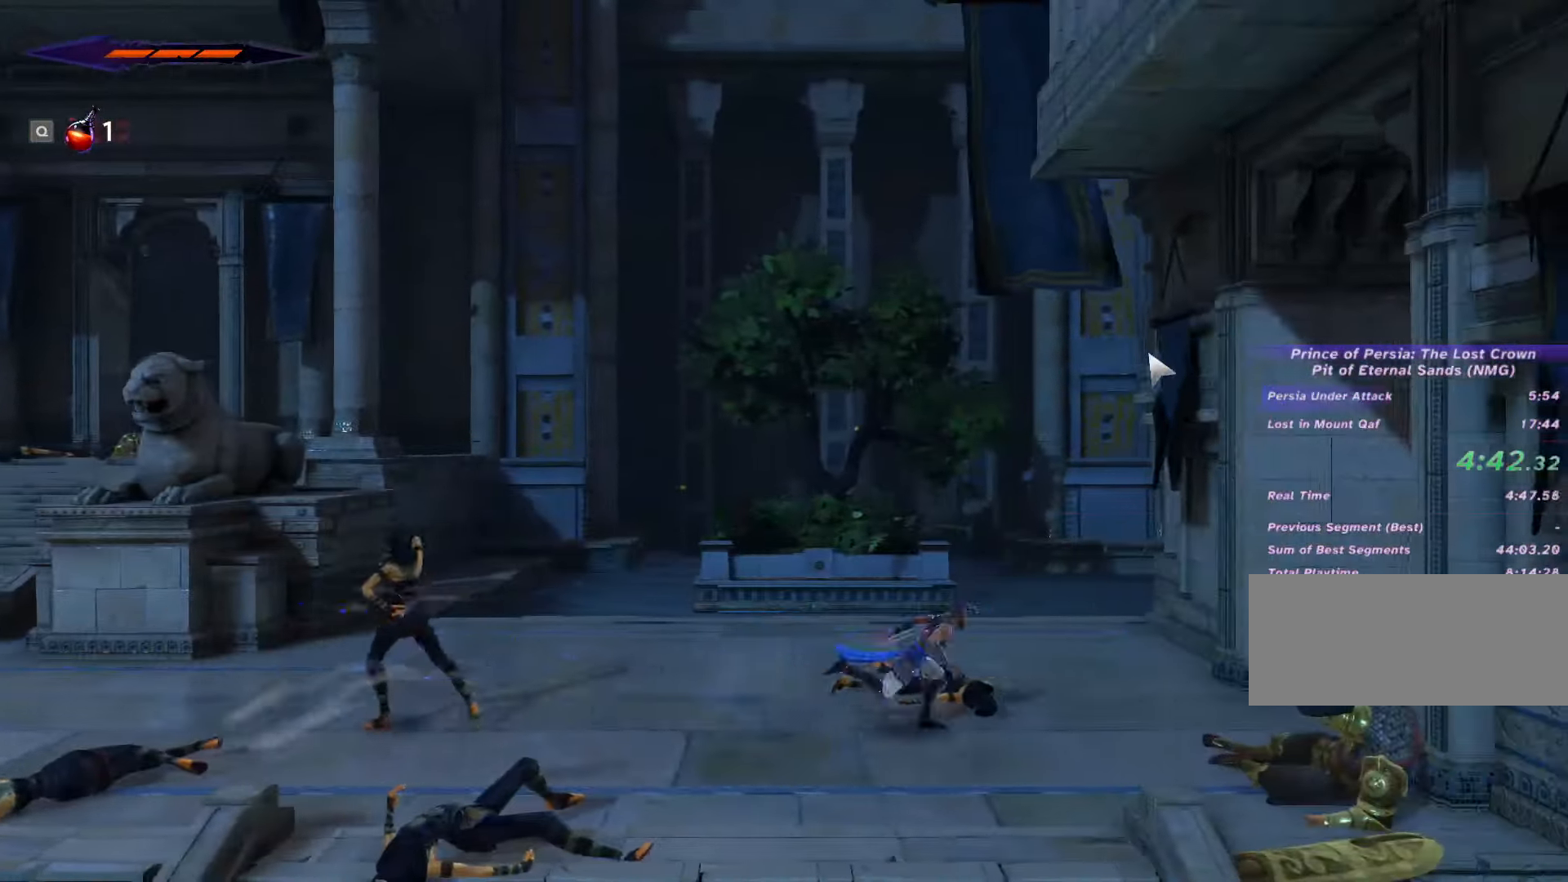
{"keys": ["d", "shift_l", "space"], "mouse": [], "events": [[467, "space", "down"]]}
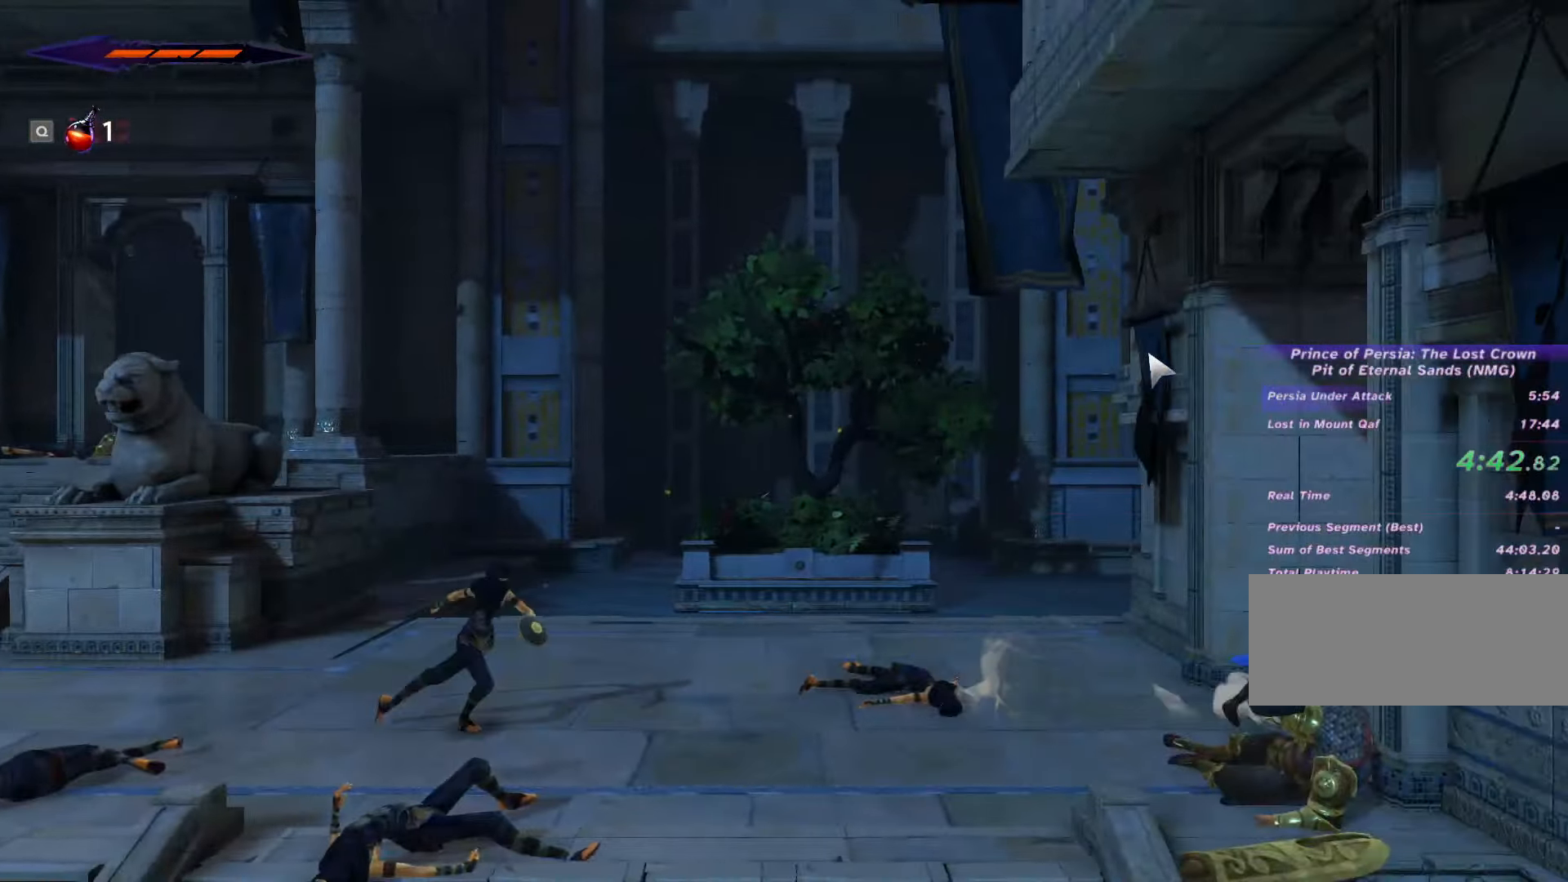
{"keys": ["d", "shift_l"], "mouse": [], "events": [[167, "space", "up"]]}
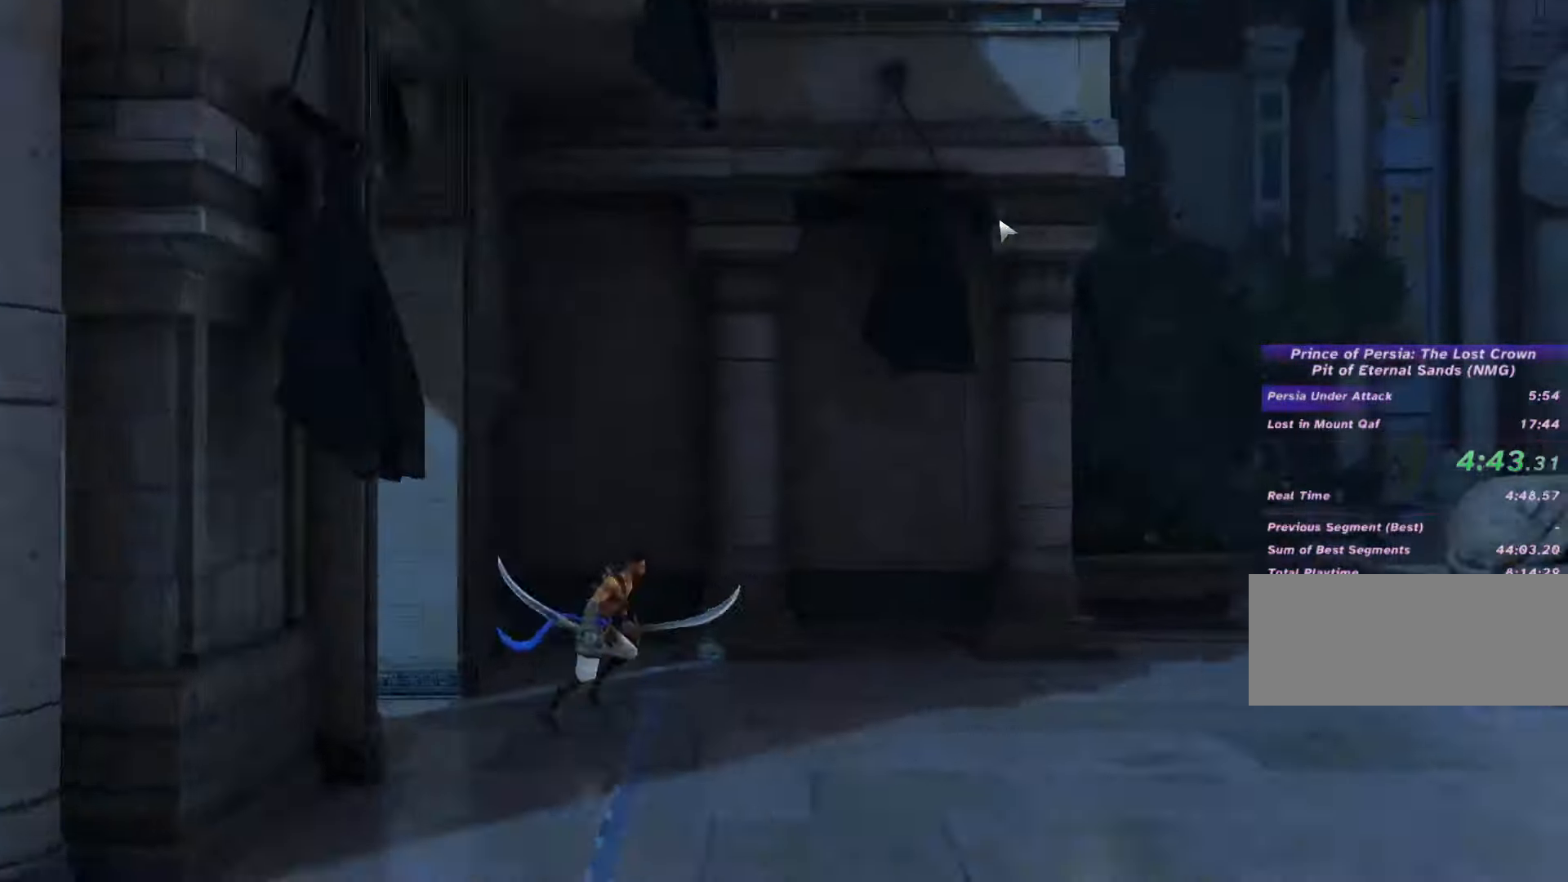
{"keys": ["d"], "mouse": [], "events": [[500, "shift_l", "up"]]}
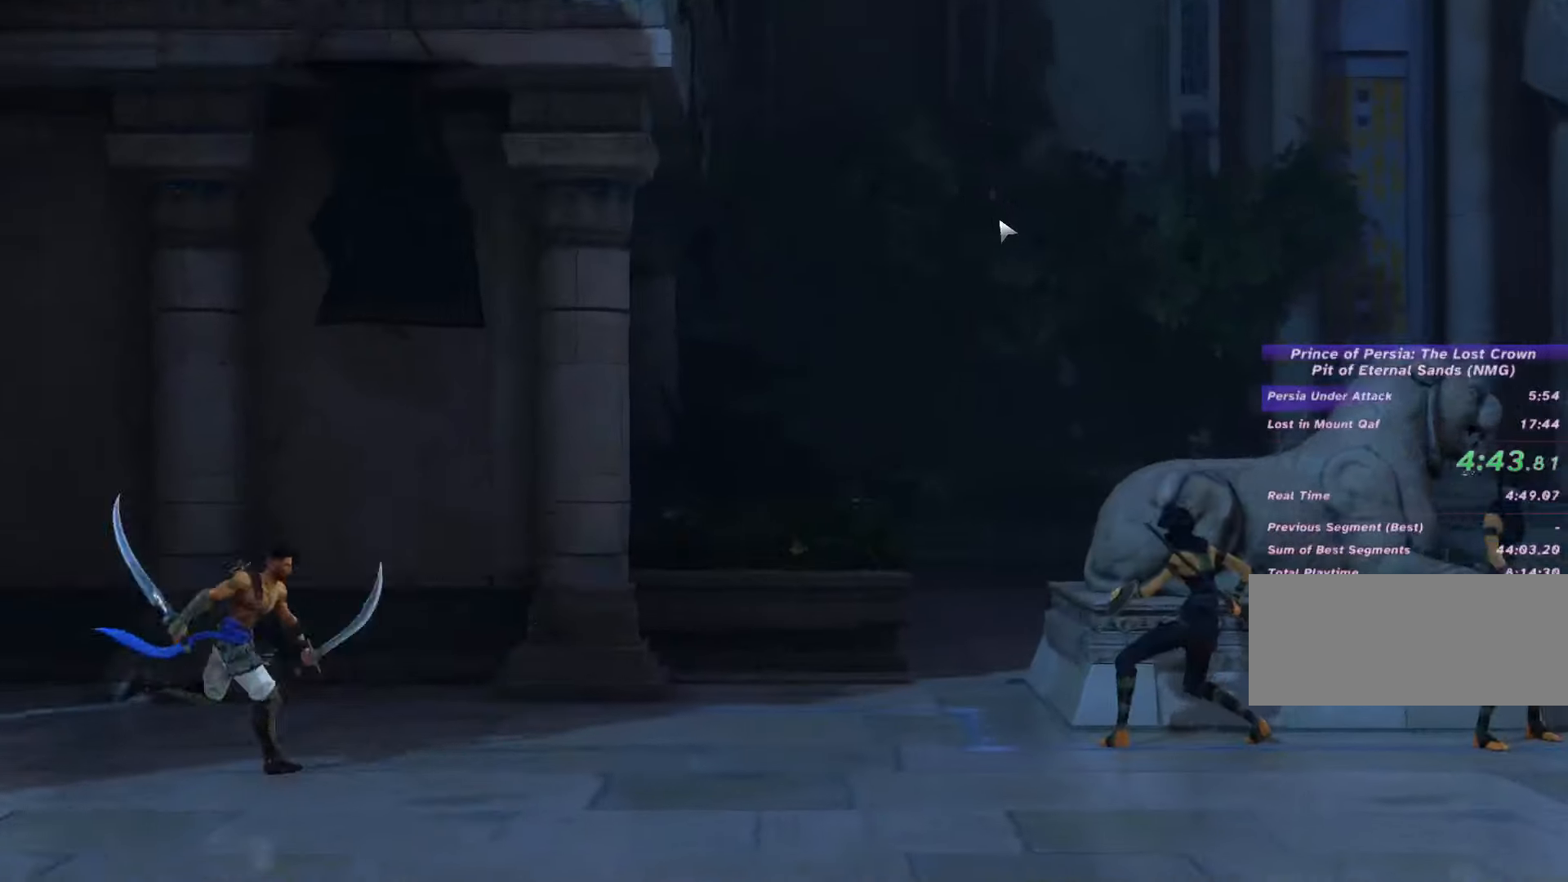
{"keys": ["d"], "mouse": [], "events": [[33, "shift_l", "down"], [300, "shift_l", "up"]]}
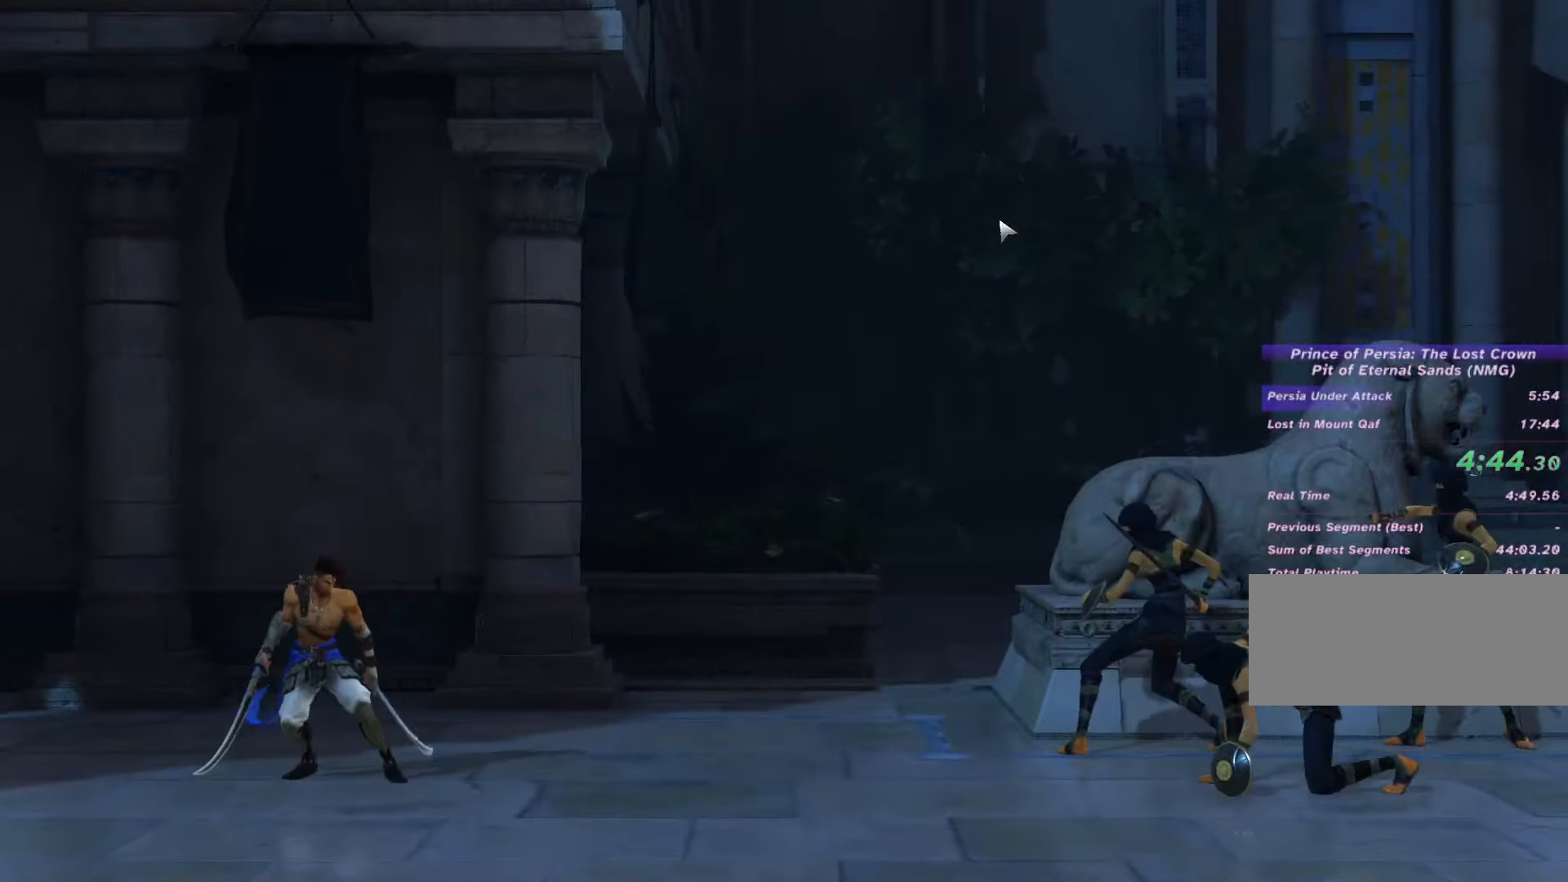
{"keys": [], "mouse": [], "events": [[400, "d", "up"]]}